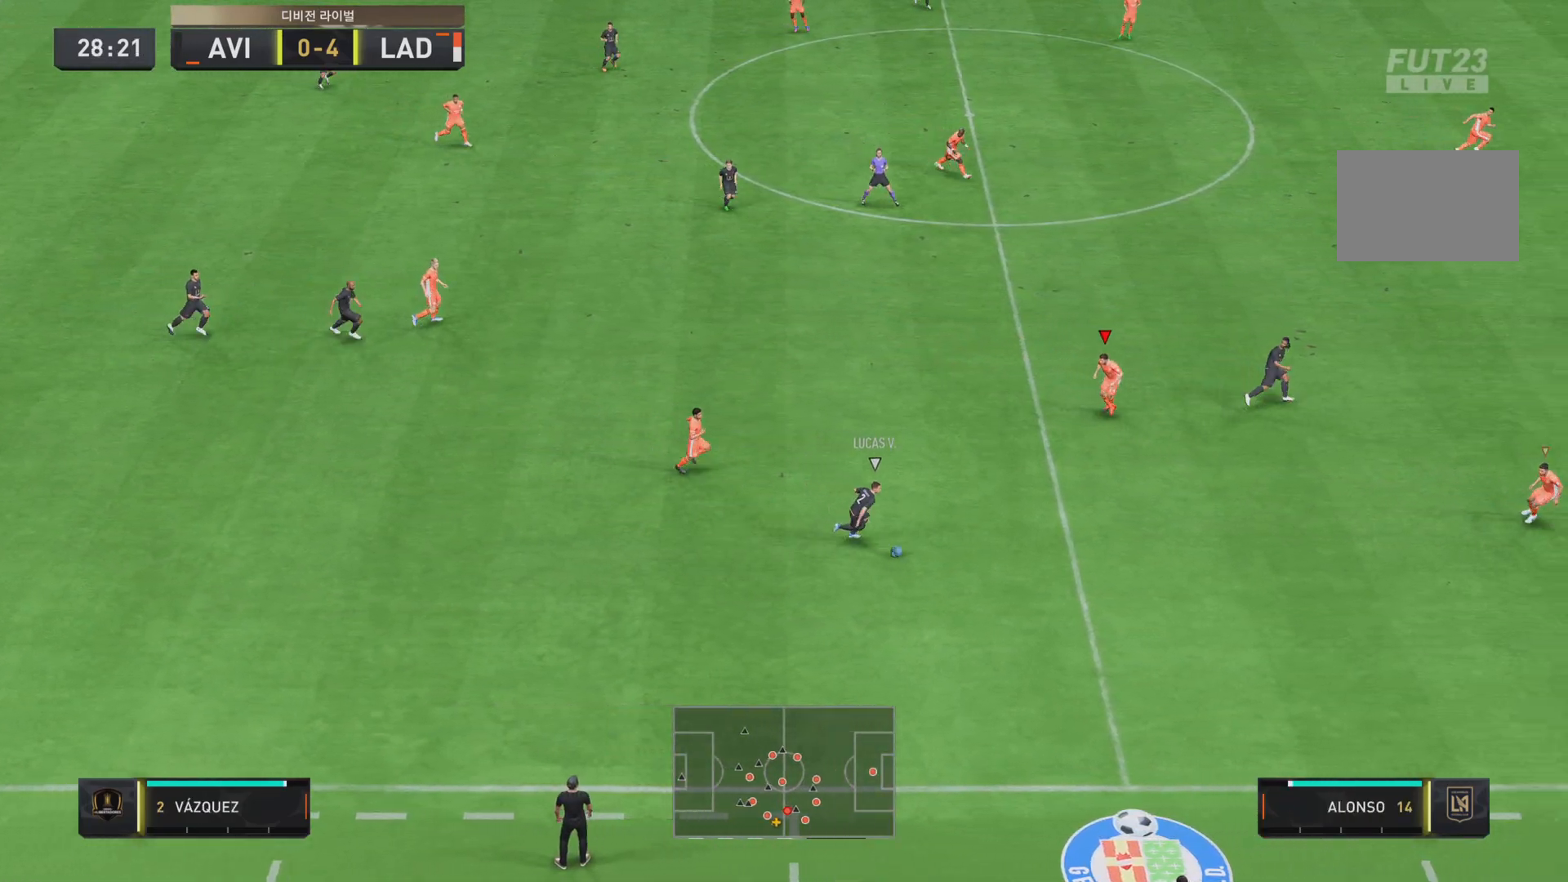
Gameplay with a controller (PlayStation layout); each line is a JSON object with the inputs held at the frame after it. "events" lists button and stick changes between this image and that frame as [ms after this image, input, new state], when the widget could be followed in between. Not read: L3 R3.
{"buttons": ["R2"], "left_stick": "down-right", "right_stick": "center", "events": [[150, "R2", "up"], [216, "left_stick", "down-right"], [250, "R2", "down"], [283, "R1", "up"], [400, "L2", "up"]]}
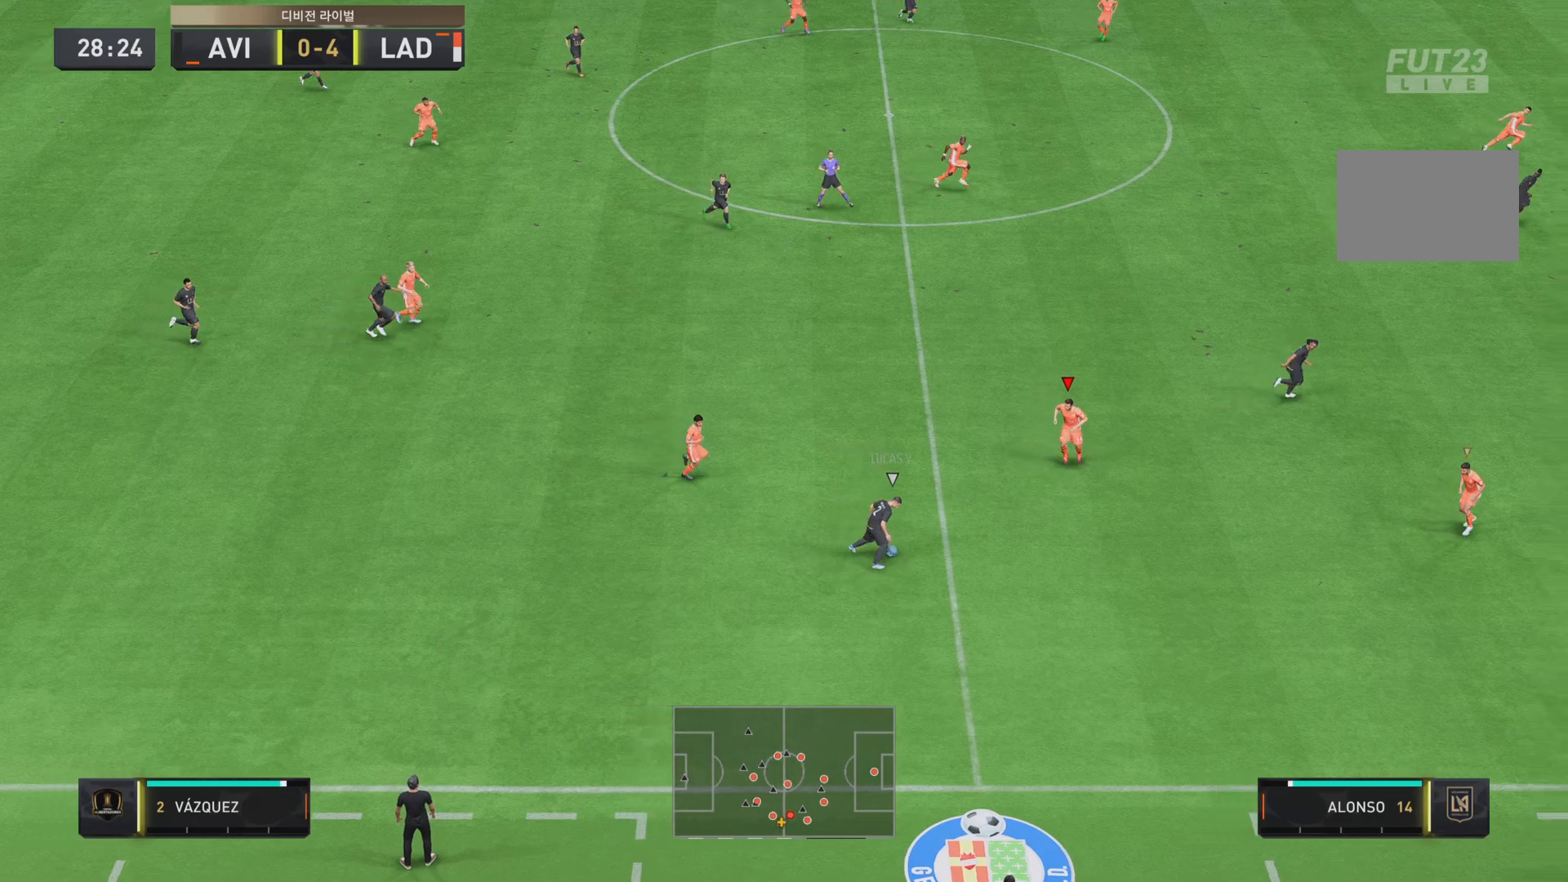
{"buttons": ["L2"], "left_stick": "left", "right_stick": "center", "events": [[284, "left_stick", "down"], [367, "L2", "down"], [417, "left_stick", "left"], [451, "R2", "up"]]}
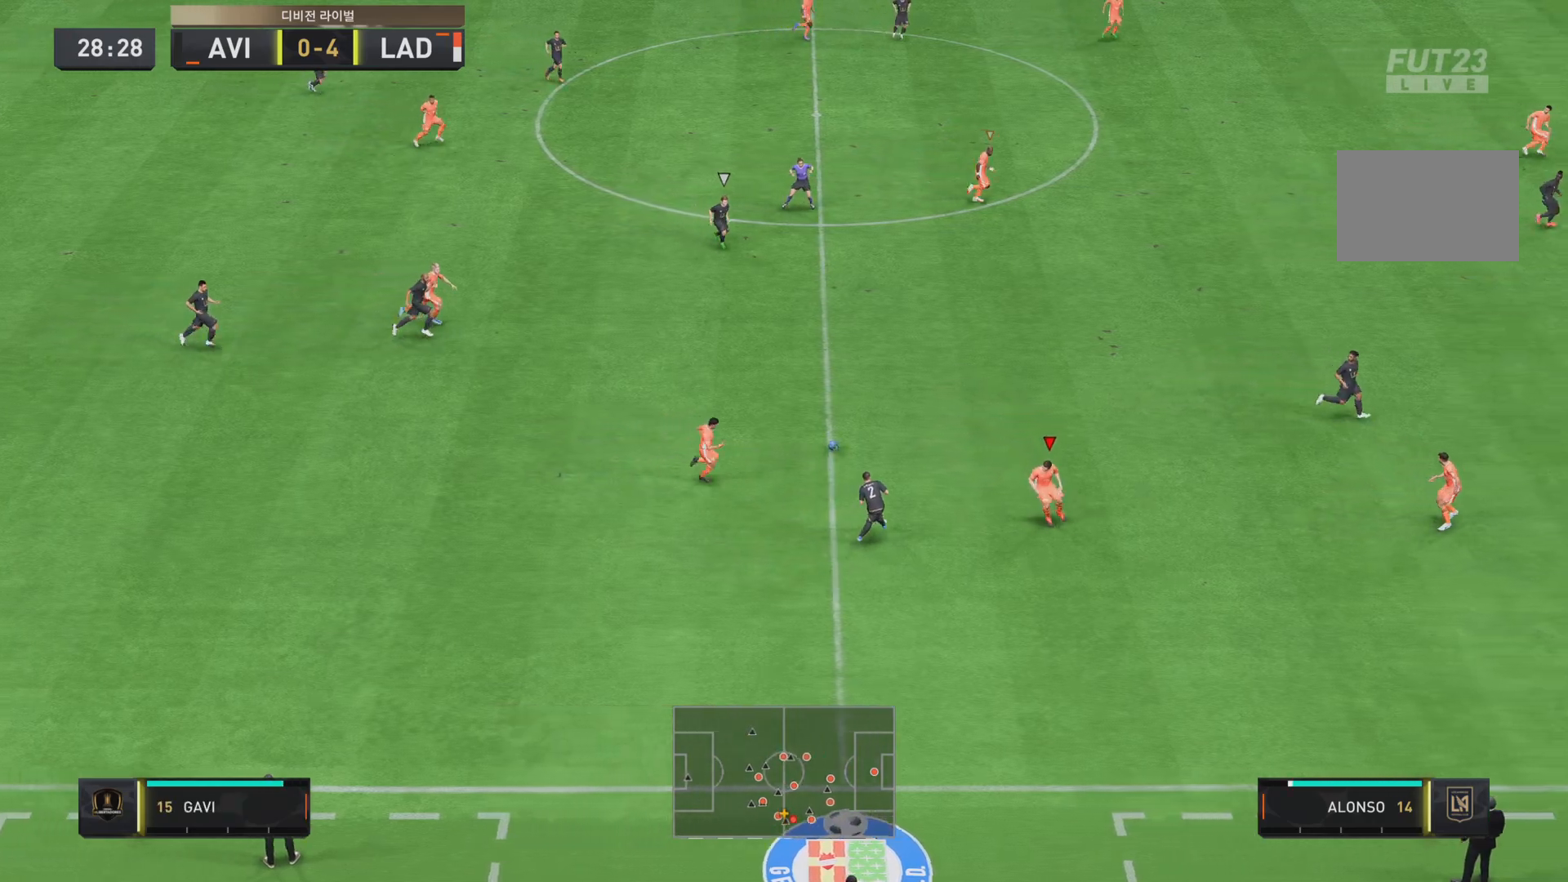
{"buttons": [], "left_stick": "up-right", "right_stick": "center", "events": [[50, "left_stick", "up"], [216, "left_stick", "up-right"], [383, "L1", "down"], [383, "right_stick", "up"], [417, "L2", "up"], [450, "L1", "up"], [500, "right_stick", "center"]]}
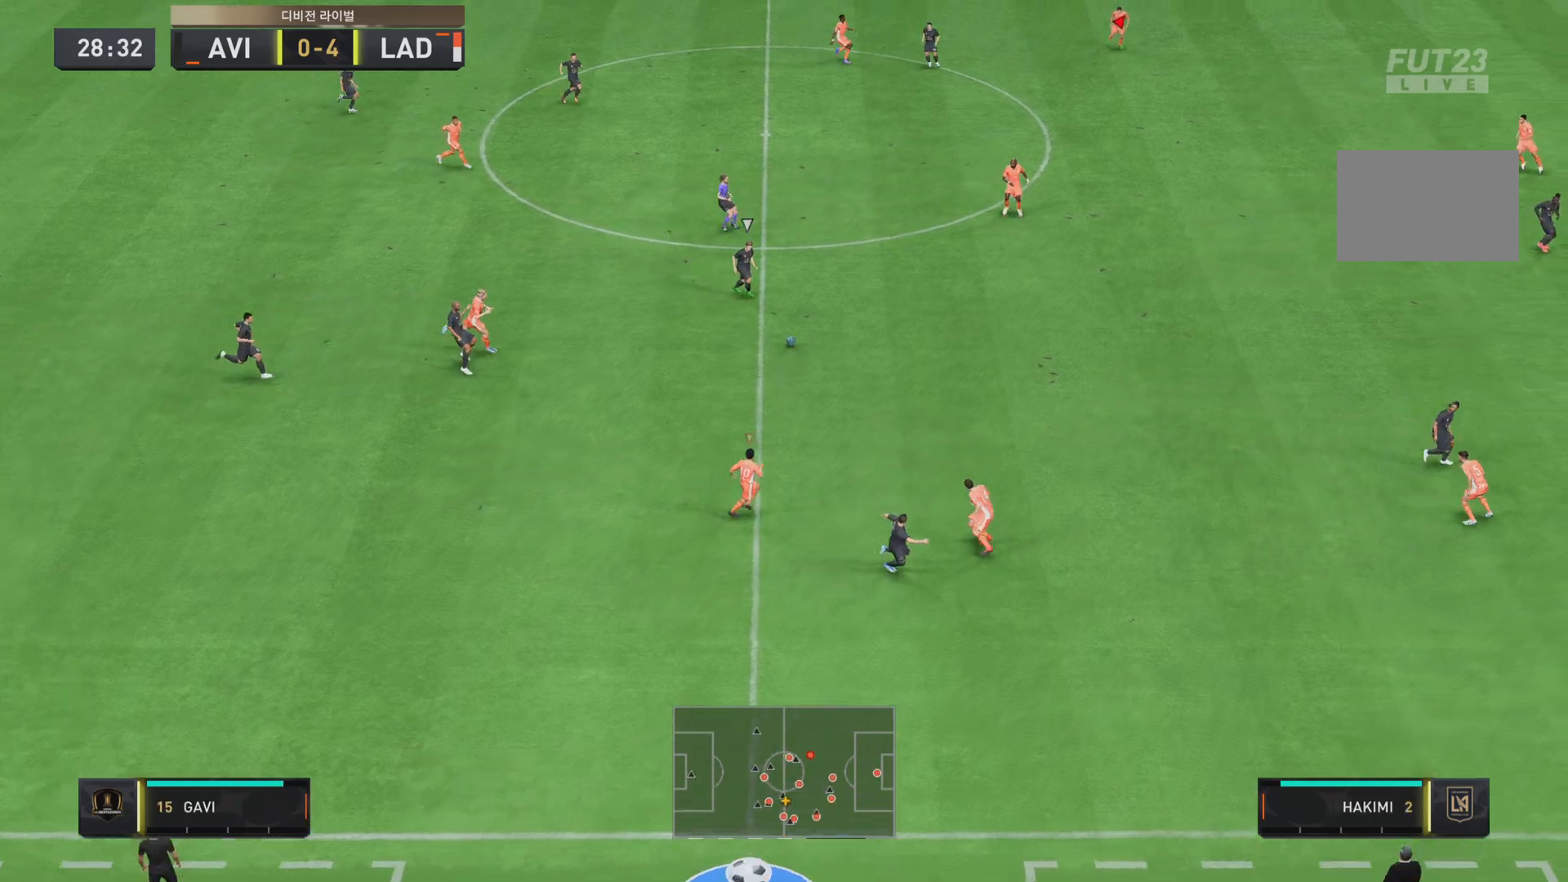
{"buttons": ["L2"], "left_stick": "down-right", "right_stick": "center", "events": [[134, "L2", "down"], [200, "left_stick", "right"], [334, "left_stick", "down-right"]]}
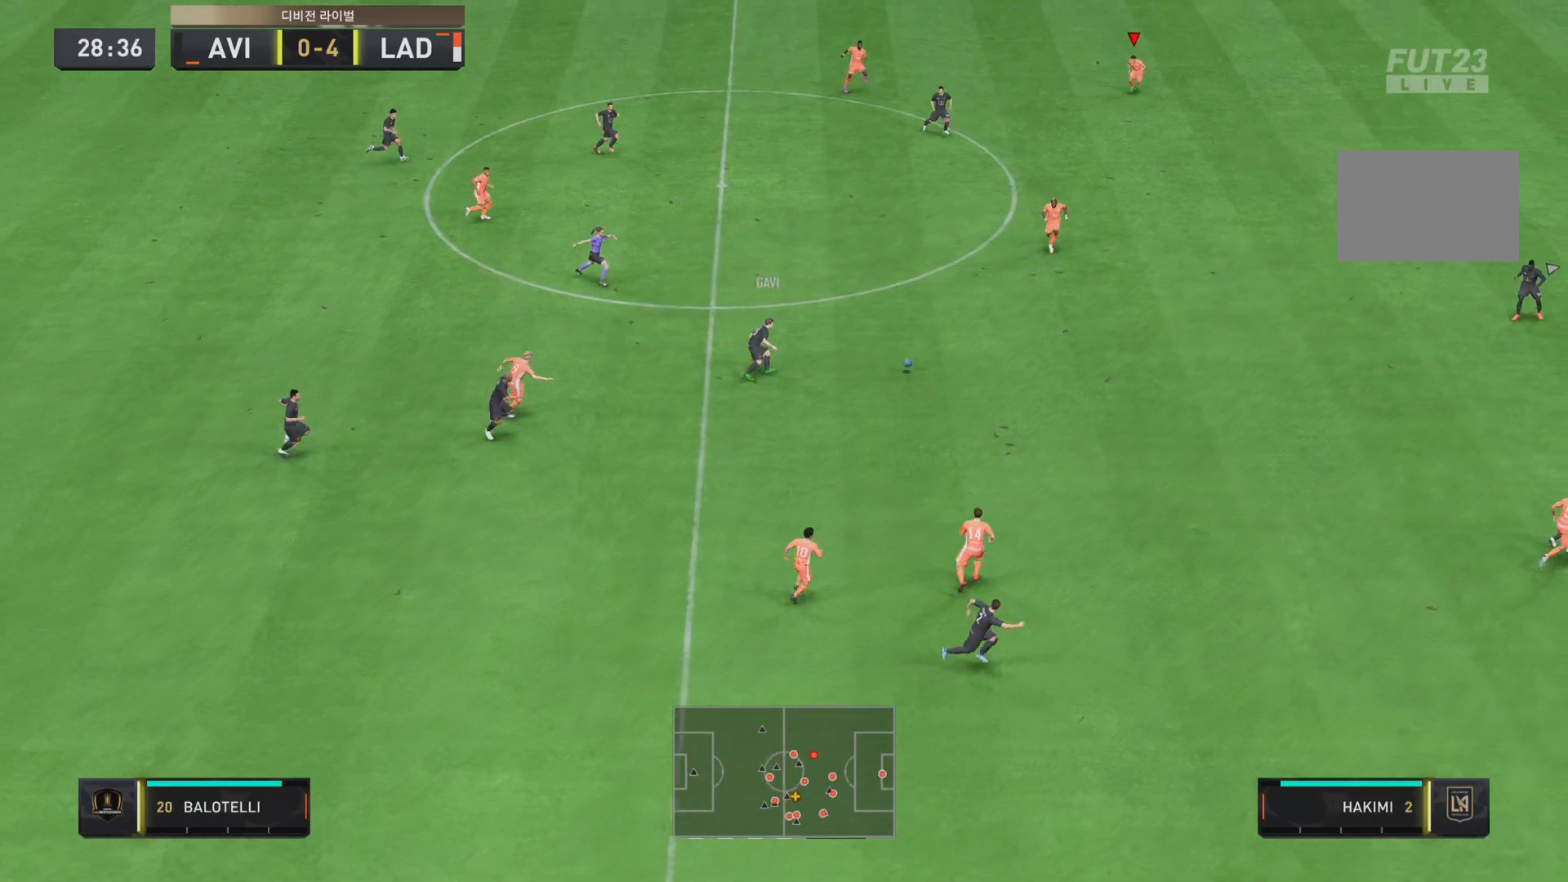
{"buttons": ["R2"], "left_stick": "down-right", "right_stick": "center", "events": [[83, "right_stick", "down-left"], [150, "L2", "up"], [200, "right_stick", "center"], [350, "R2", "down"]]}
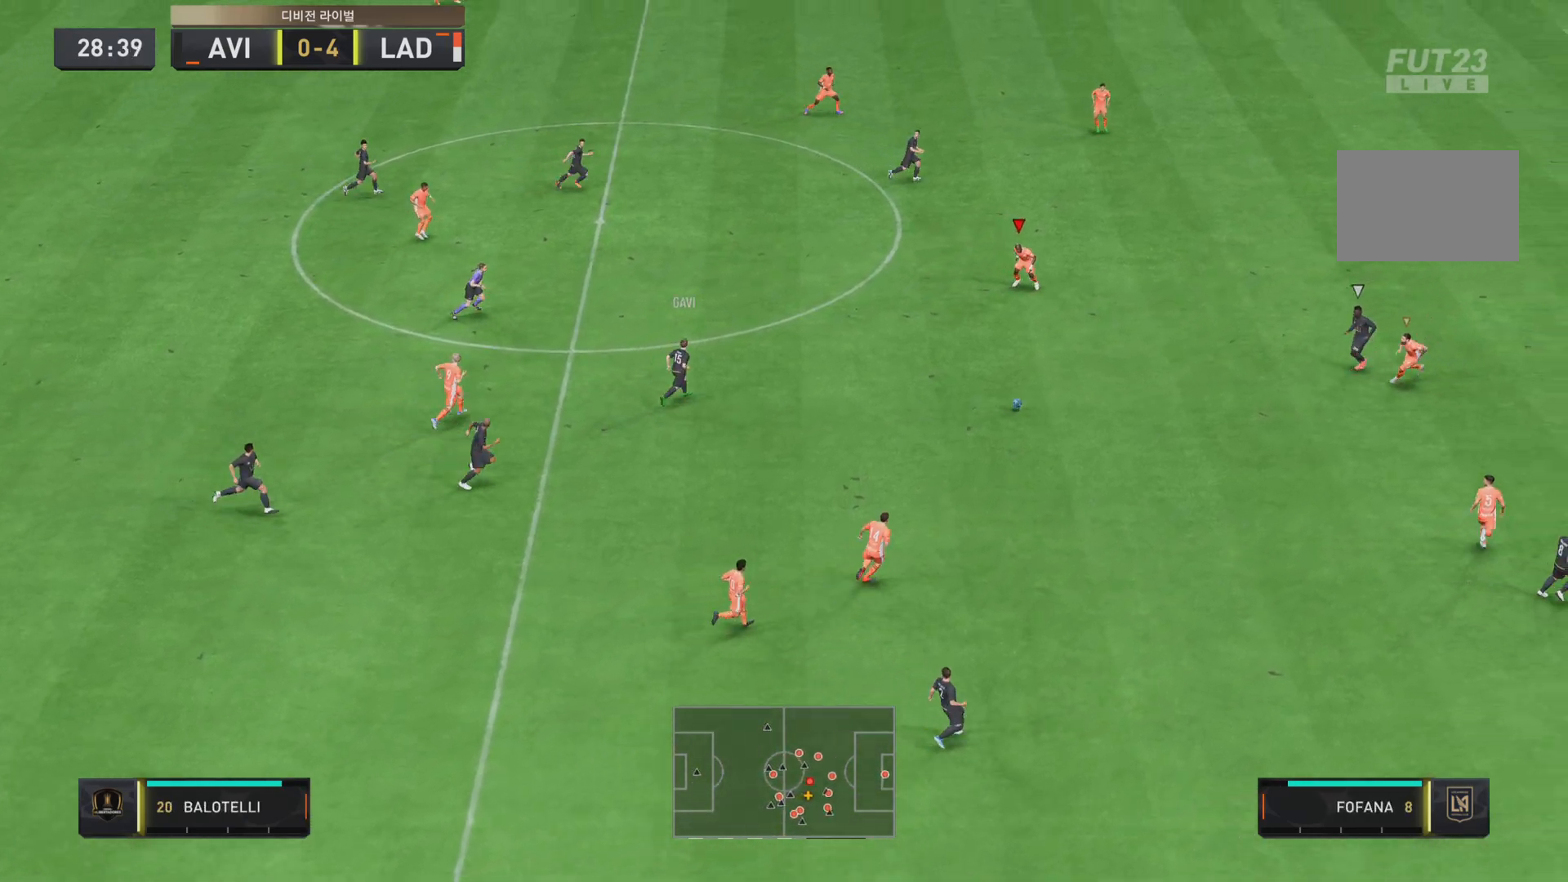
{"buttons": ["R2"], "left_stick": "down-right", "right_stick": "center", "events": []}
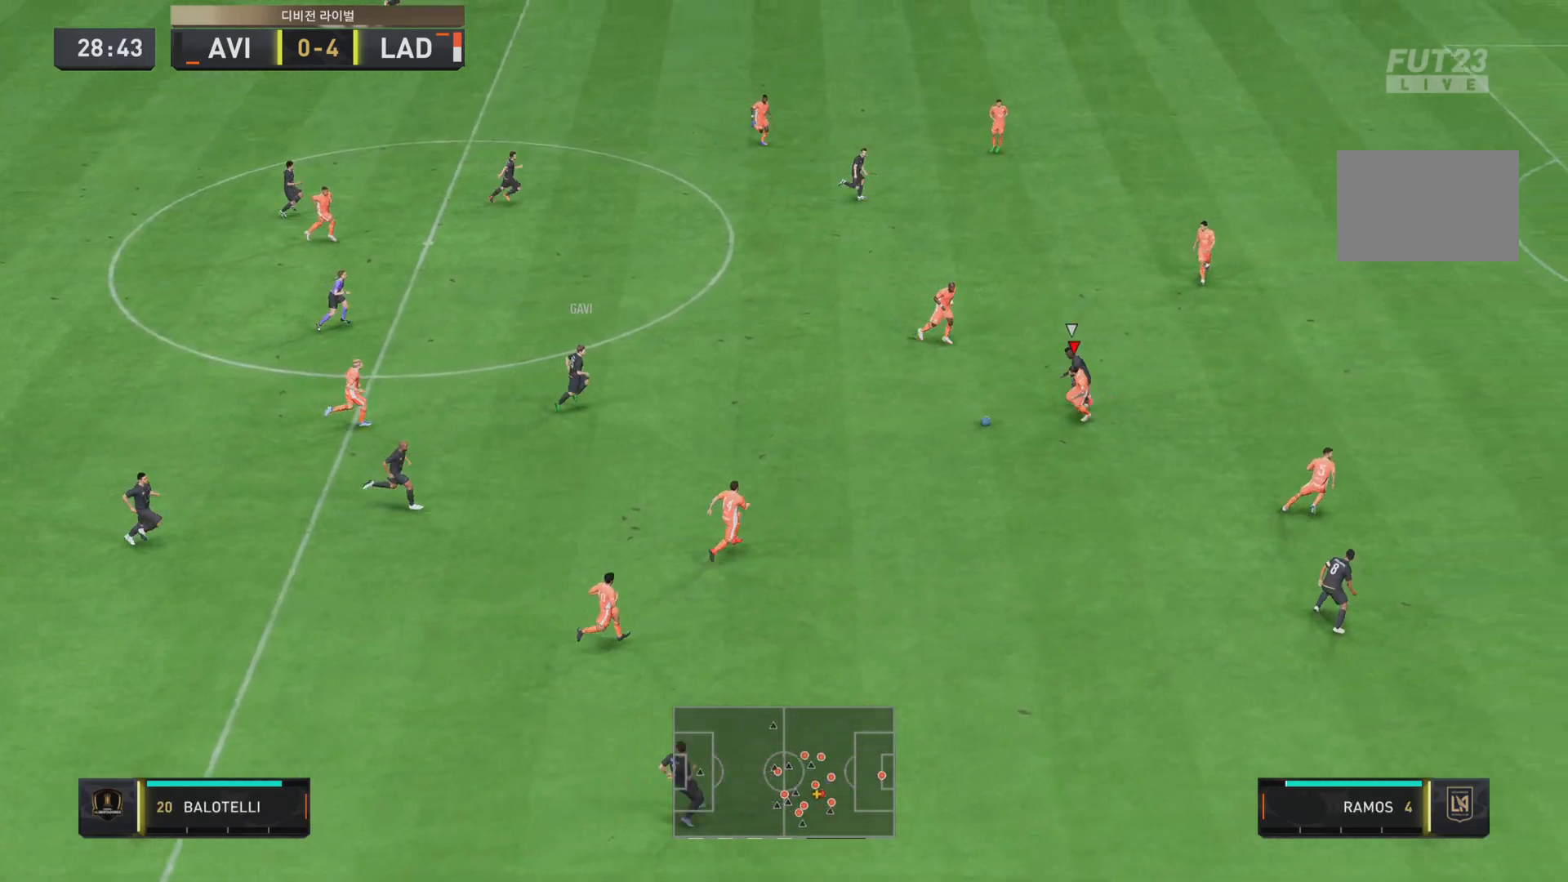
{"buttons": ["L2"], "left_stick": "down-left", "right_stick": "center", "events": [[116, "left_stick", "down"], [216, "L1", "down"], [283, "left_stick", "down-left"], [350, "L1", "up"], [383, "L2", "down"], [433, "R2", "up"]]}
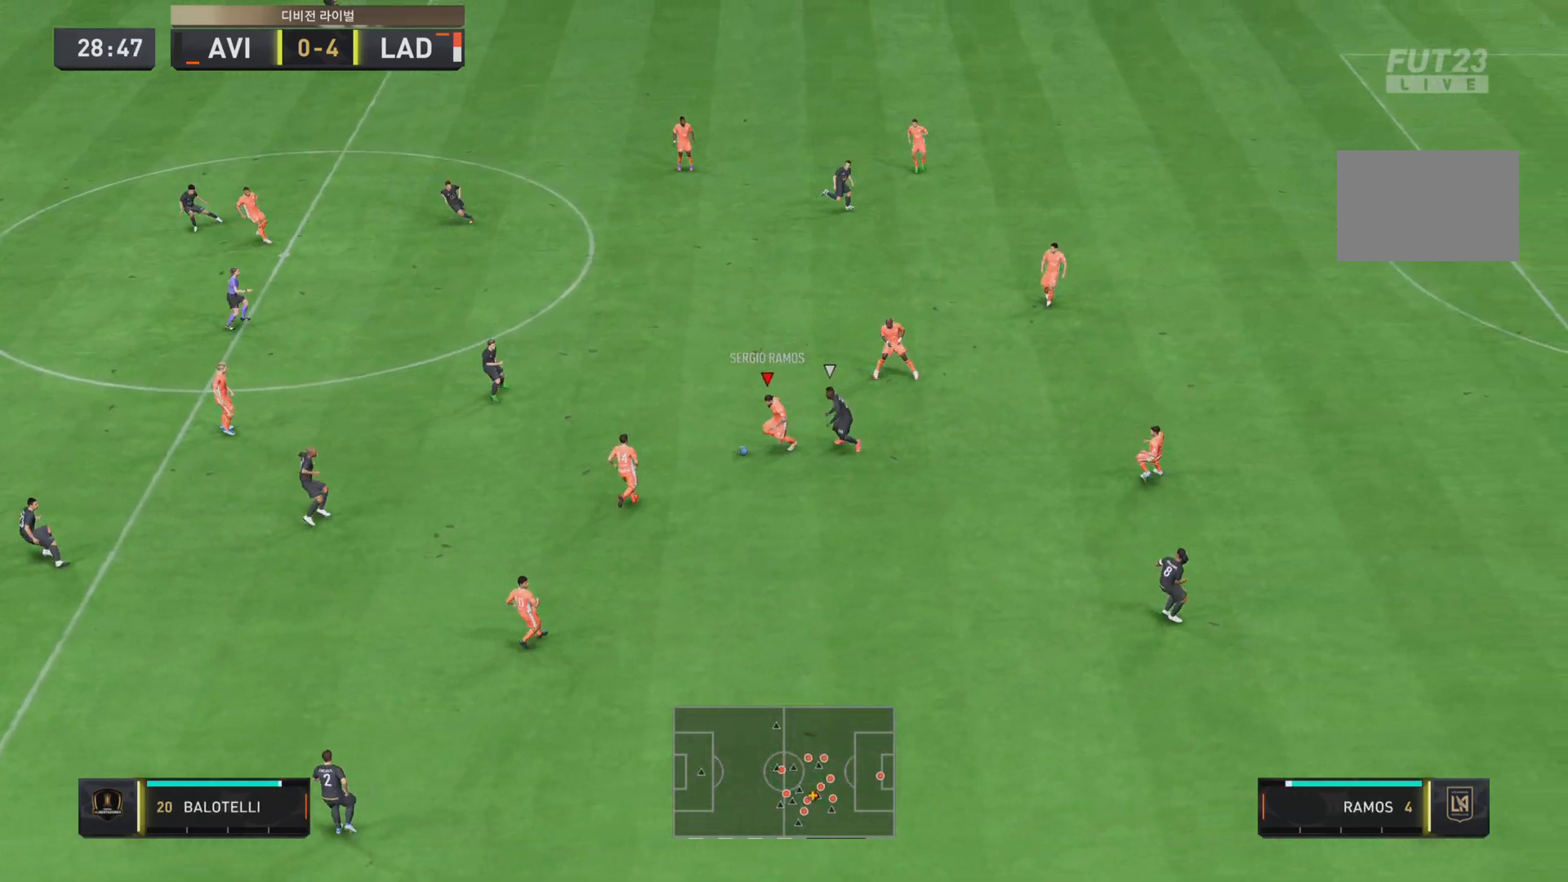
{"buttons": [], "left_stick": "down", "right_stick": "center", "events": [[17, "L2", "up"], [217, "CROSS", "down"], [350, "CROSS", "up"], [451, "left_stick", "down"]]}
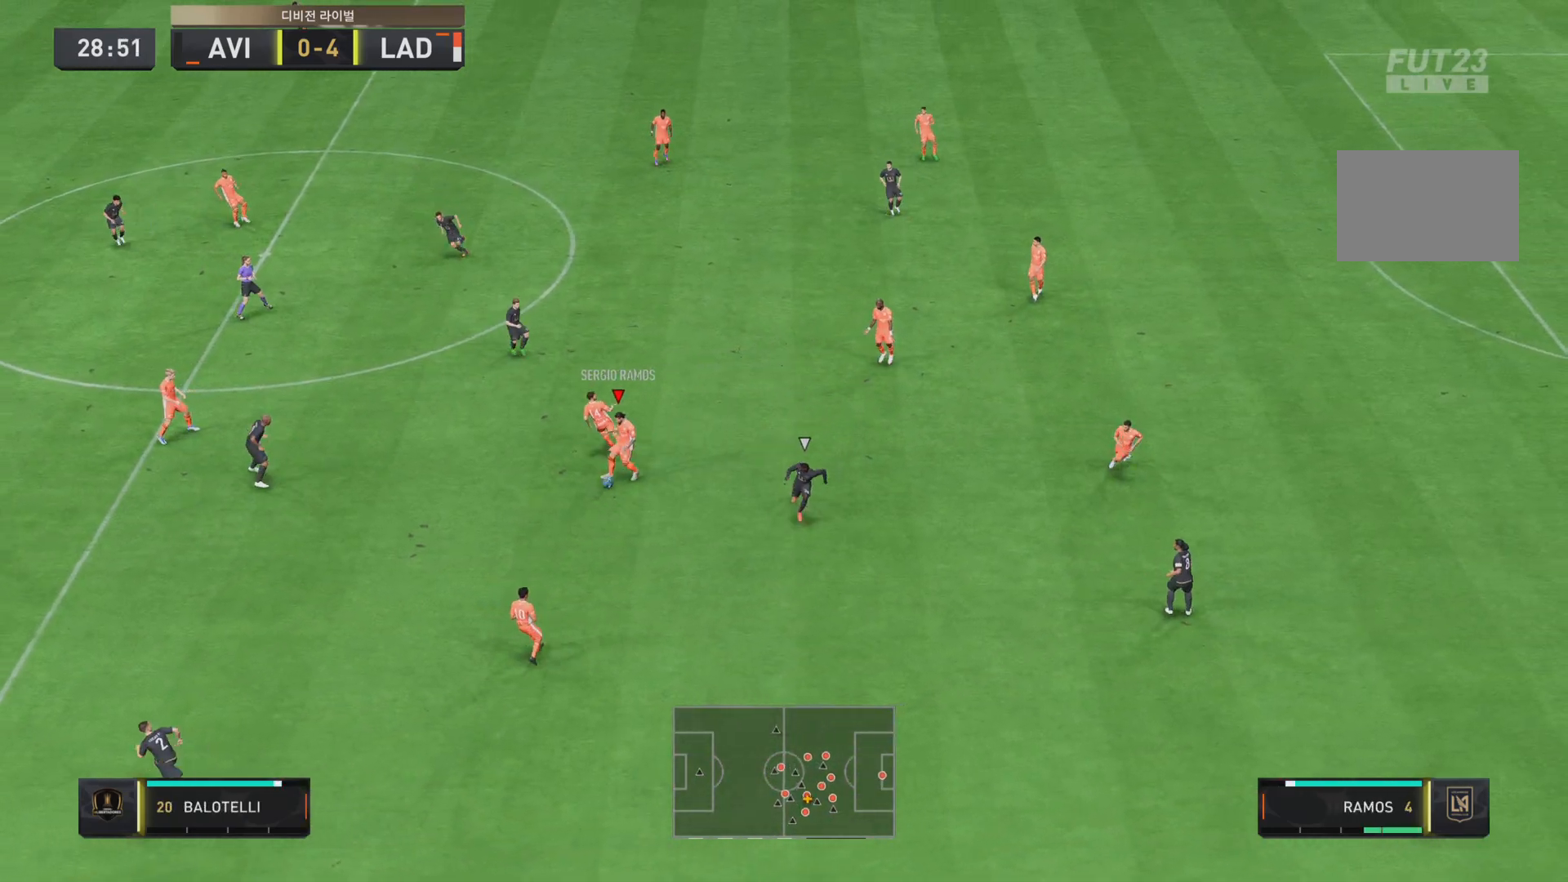
{"buttons": [], "left_stick": "down", "right_stick": "center"}
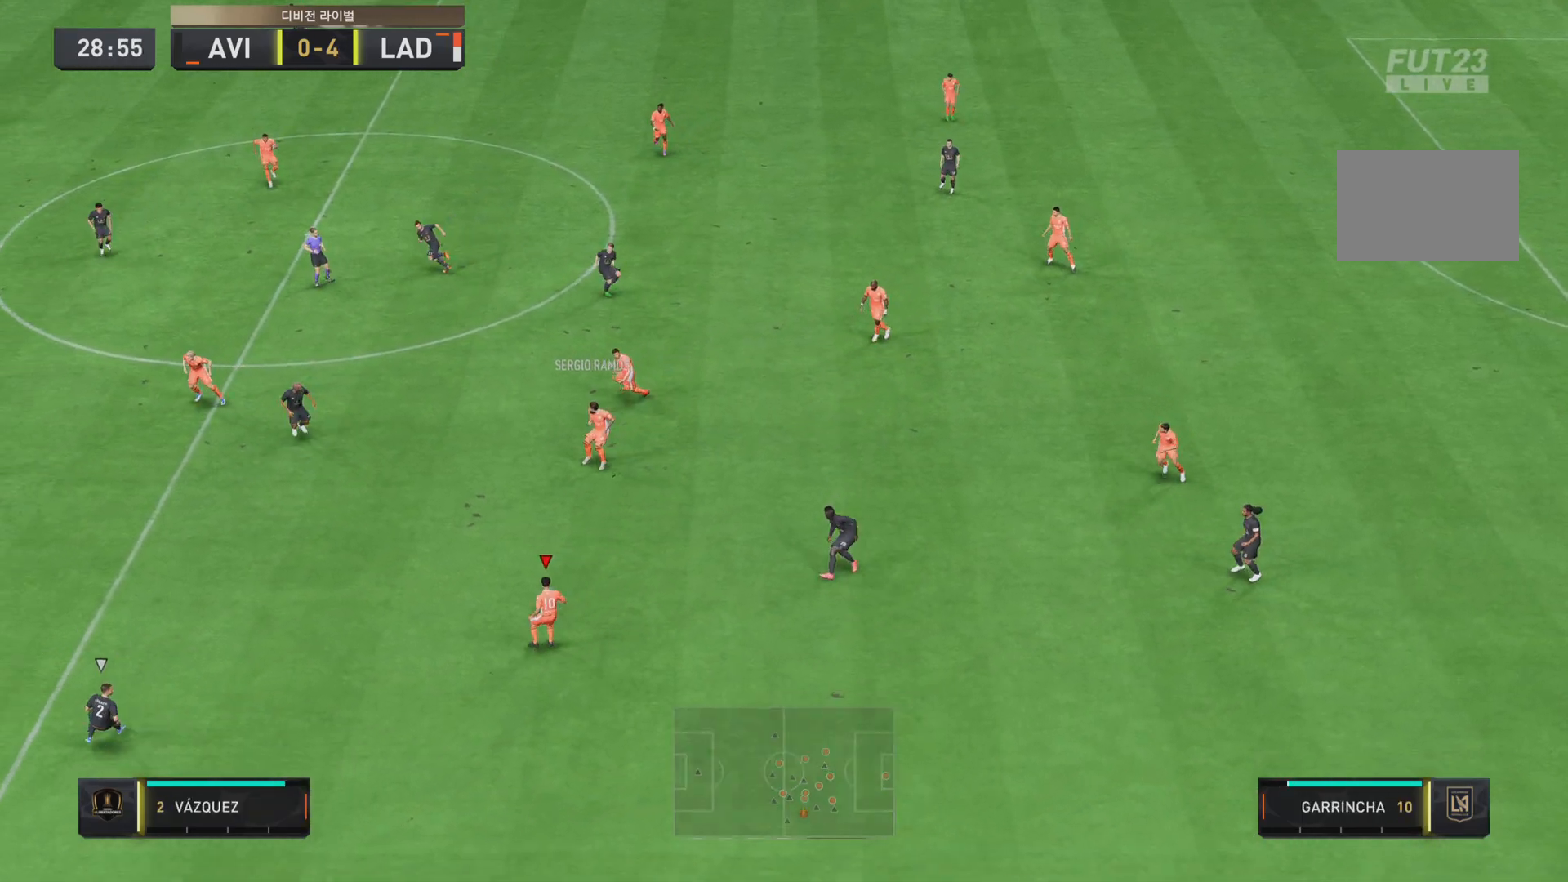
{"buttons": ["CROSS", "R1"], "left_stick": "left", "right_stick": "center", "events": [[17, "left_stick", "down-left"], [217, "left_stick", "left"], [467, "CROSS", "down"], [467, "R1", "down"]]}
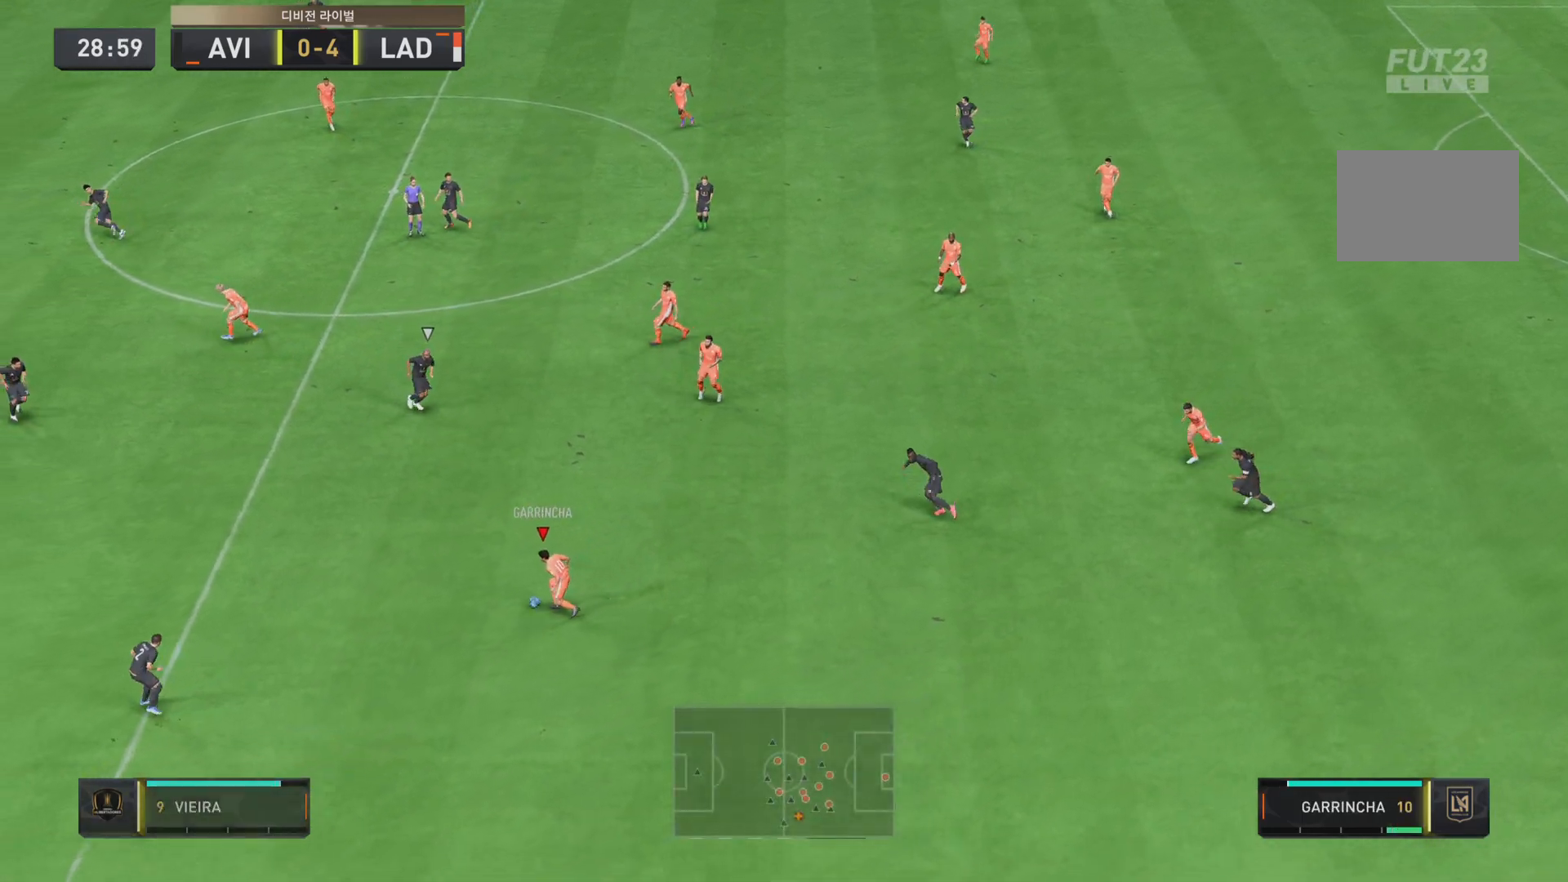
{"buttons": [], "left_stick": "up-left", "right_stick": "center", "events": [[100, "CROSS", "up"], [100, "R1", "up"], [233, "left_stick", "up-left"]]}
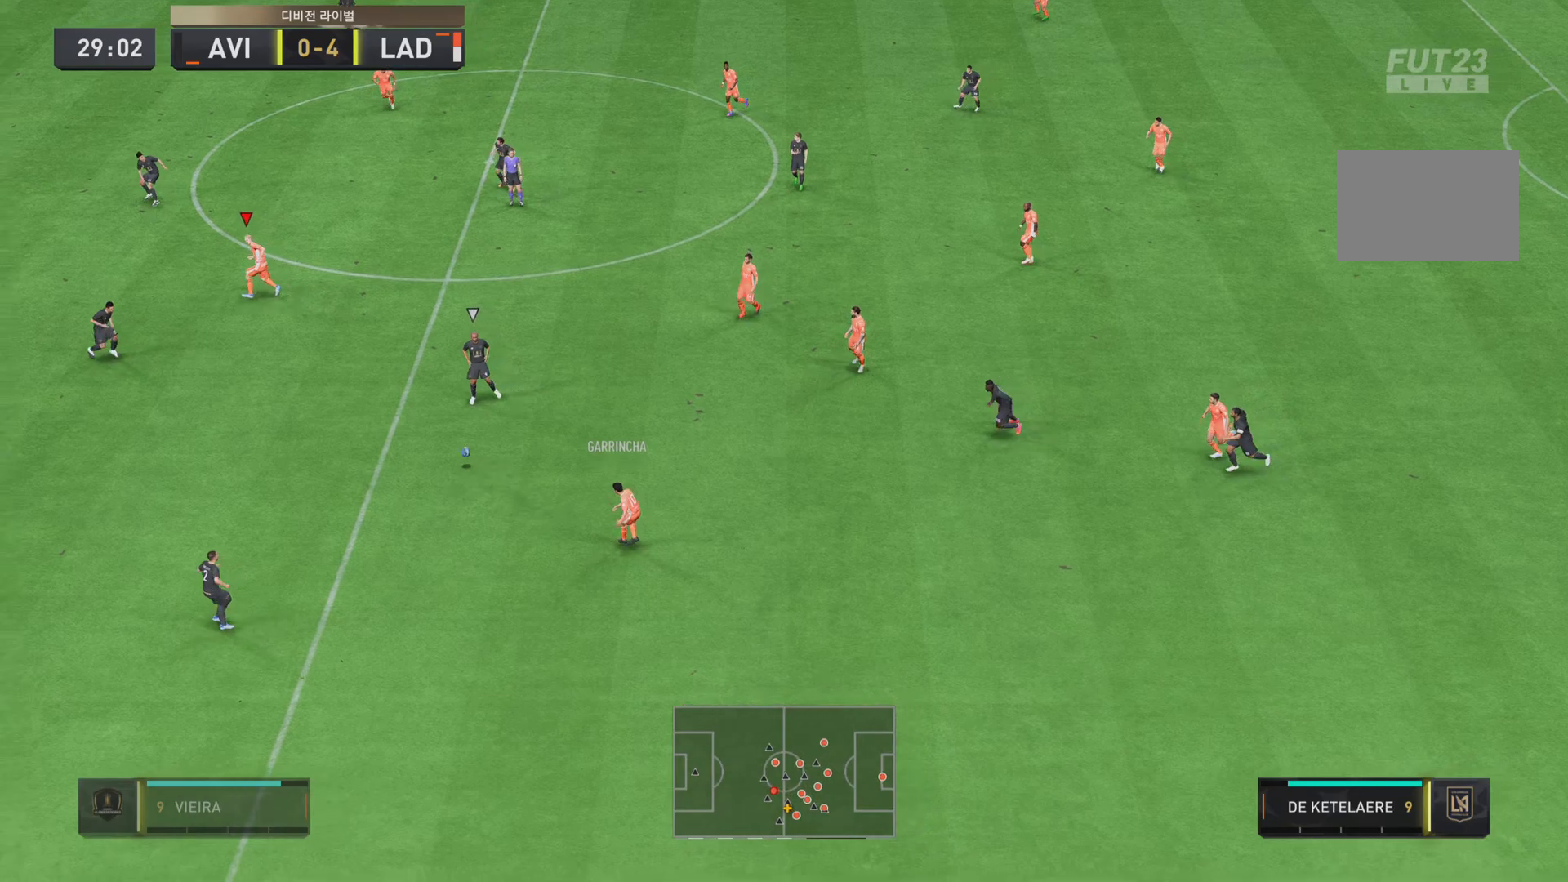
{"buttons": [], "left_stick": "left", "right_stick": "center", "events": [[300, "left_stick", "left"]]}
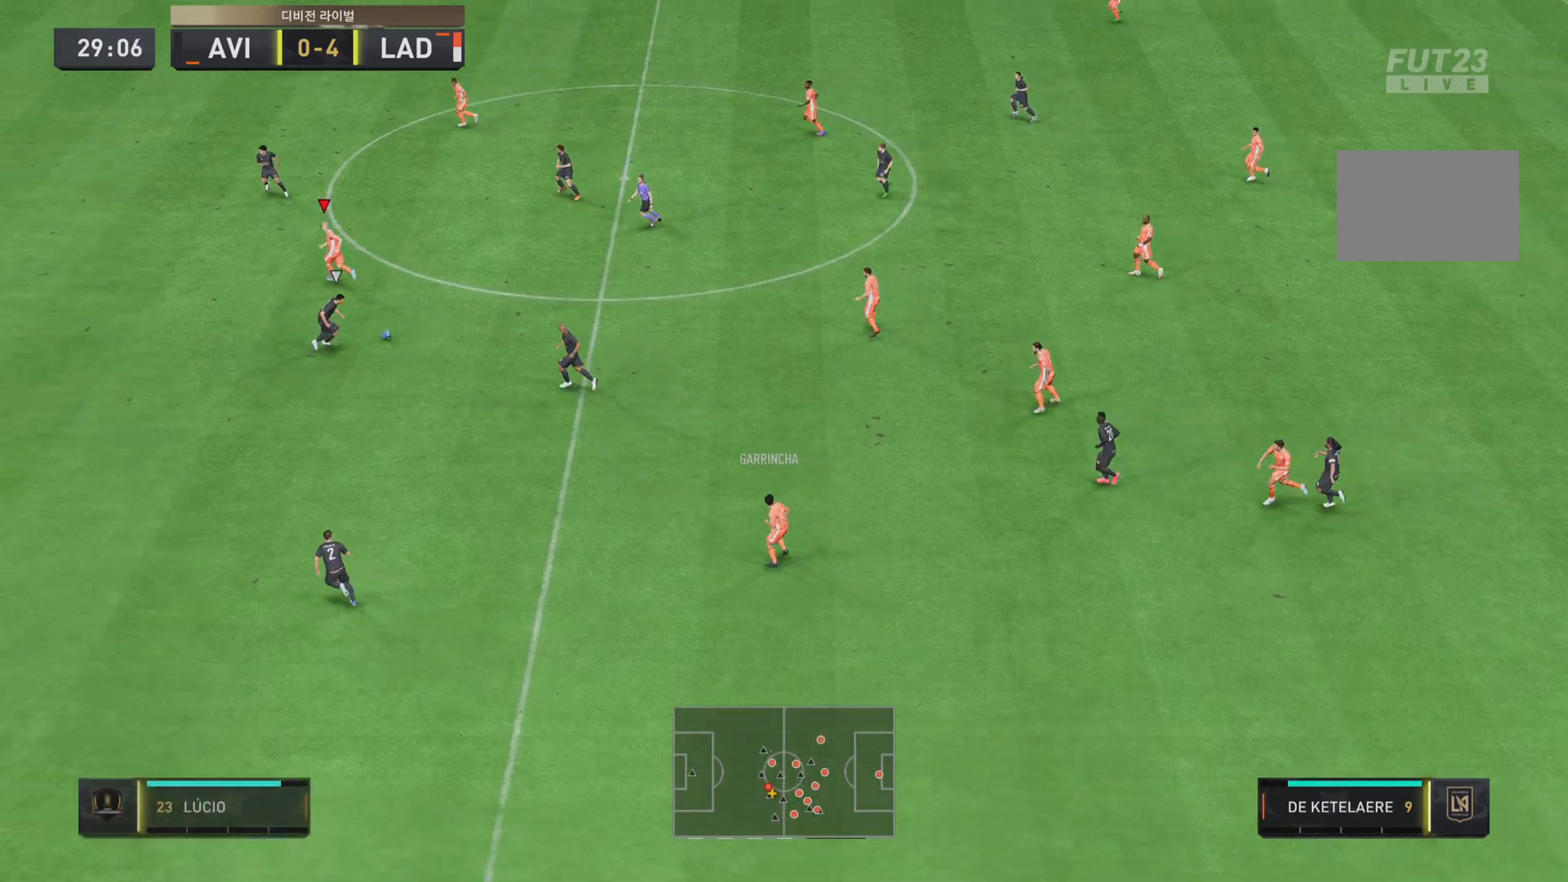
{"buttons": [], "left_stick": "up", "right_stick": "center", "events": [[33, "left_stick", "up"], [116, "left_stick", "up-right"], [417, "left_stick", "up"]]}
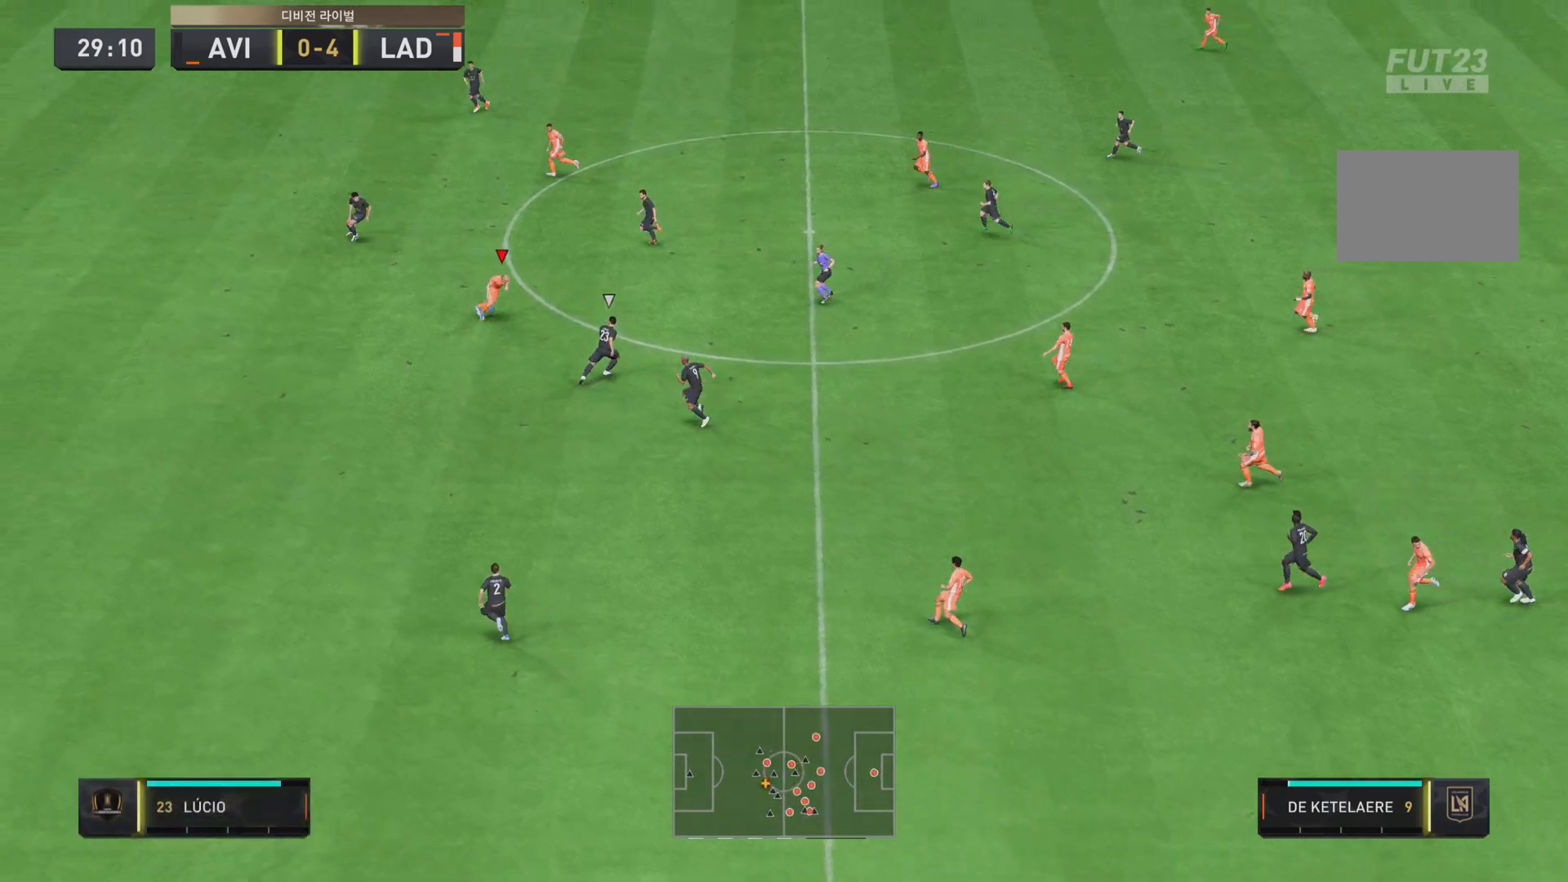
{"buttons": [], "left_stick": "up-left", "right_stick": "up", "events": [[50, "left_stick", "up-left"], [200, "right_stick", "down-left"], [284, "right_stick", "up"]]}
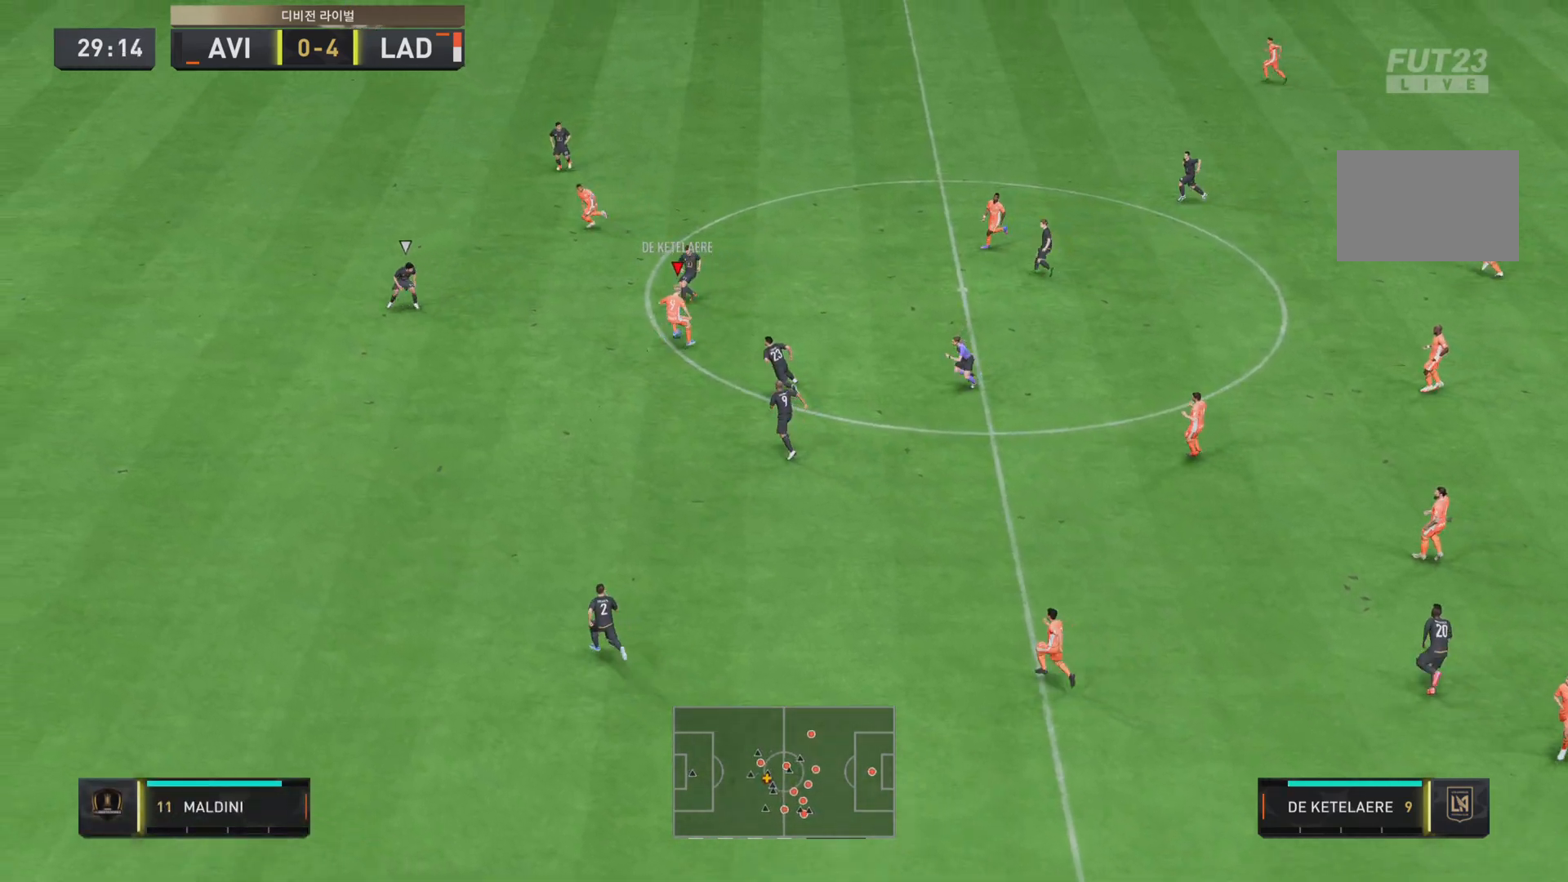
{"buttons": [], "left_stick": "down-left", "right_stick": "center", "events": [[50, "right_stick", "center"], [83, "left_stick", "left"], [183, "TRIANGLE", "down"], [183, "left_stick", "down-left"], [350, "TRIANGLE", "up"]]}
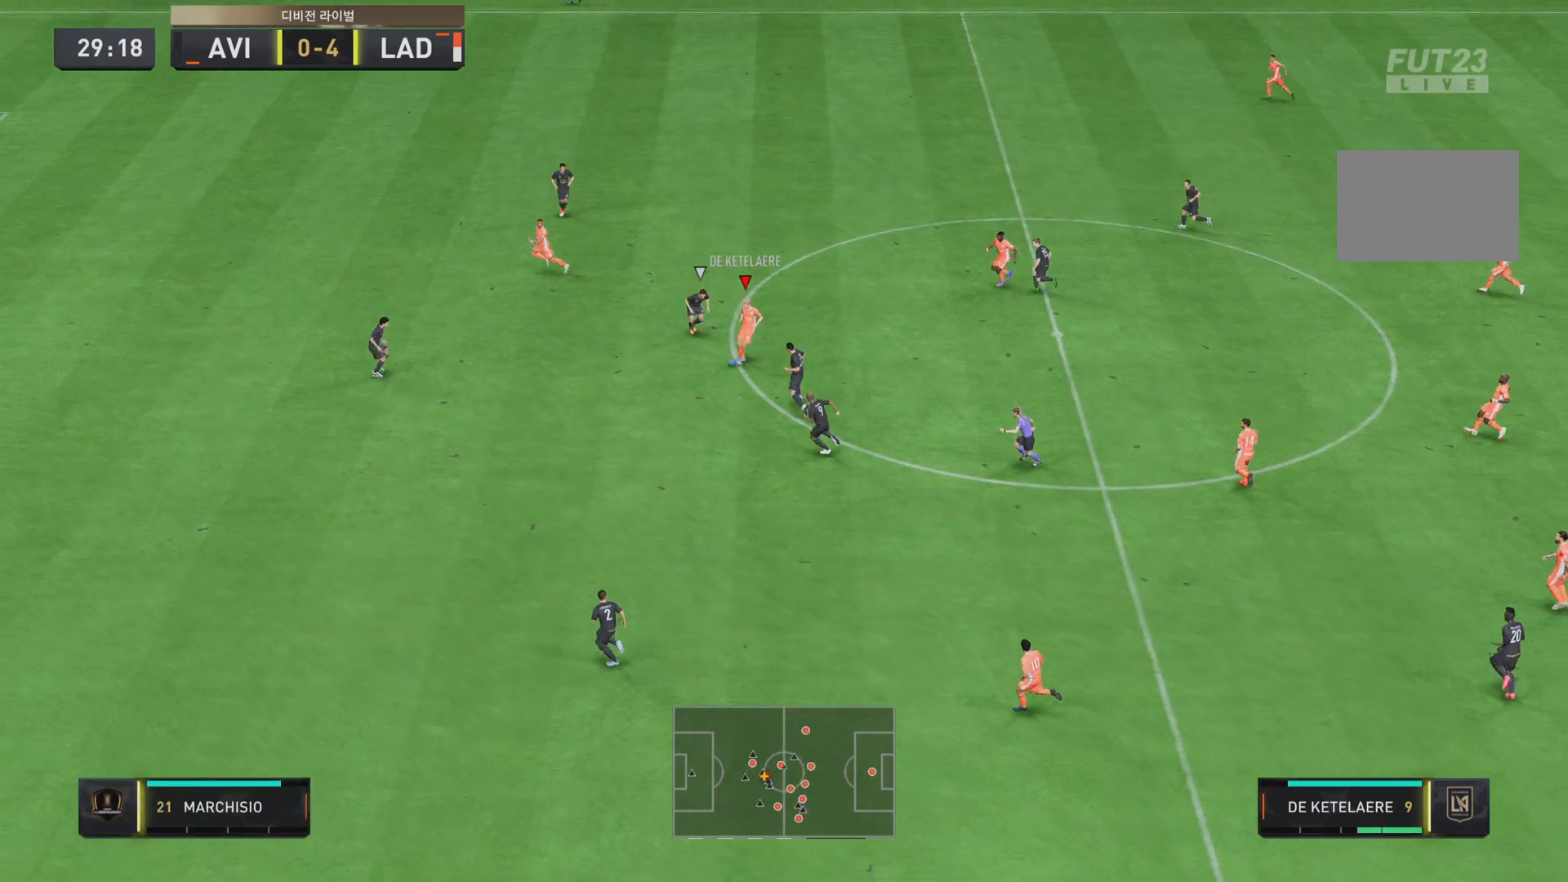
{"buttons": ["R2"], "left_stick": "left", "right_stick": "center", "events": [[234, "R2", "down"], [267, "left_stick", "left"]]}
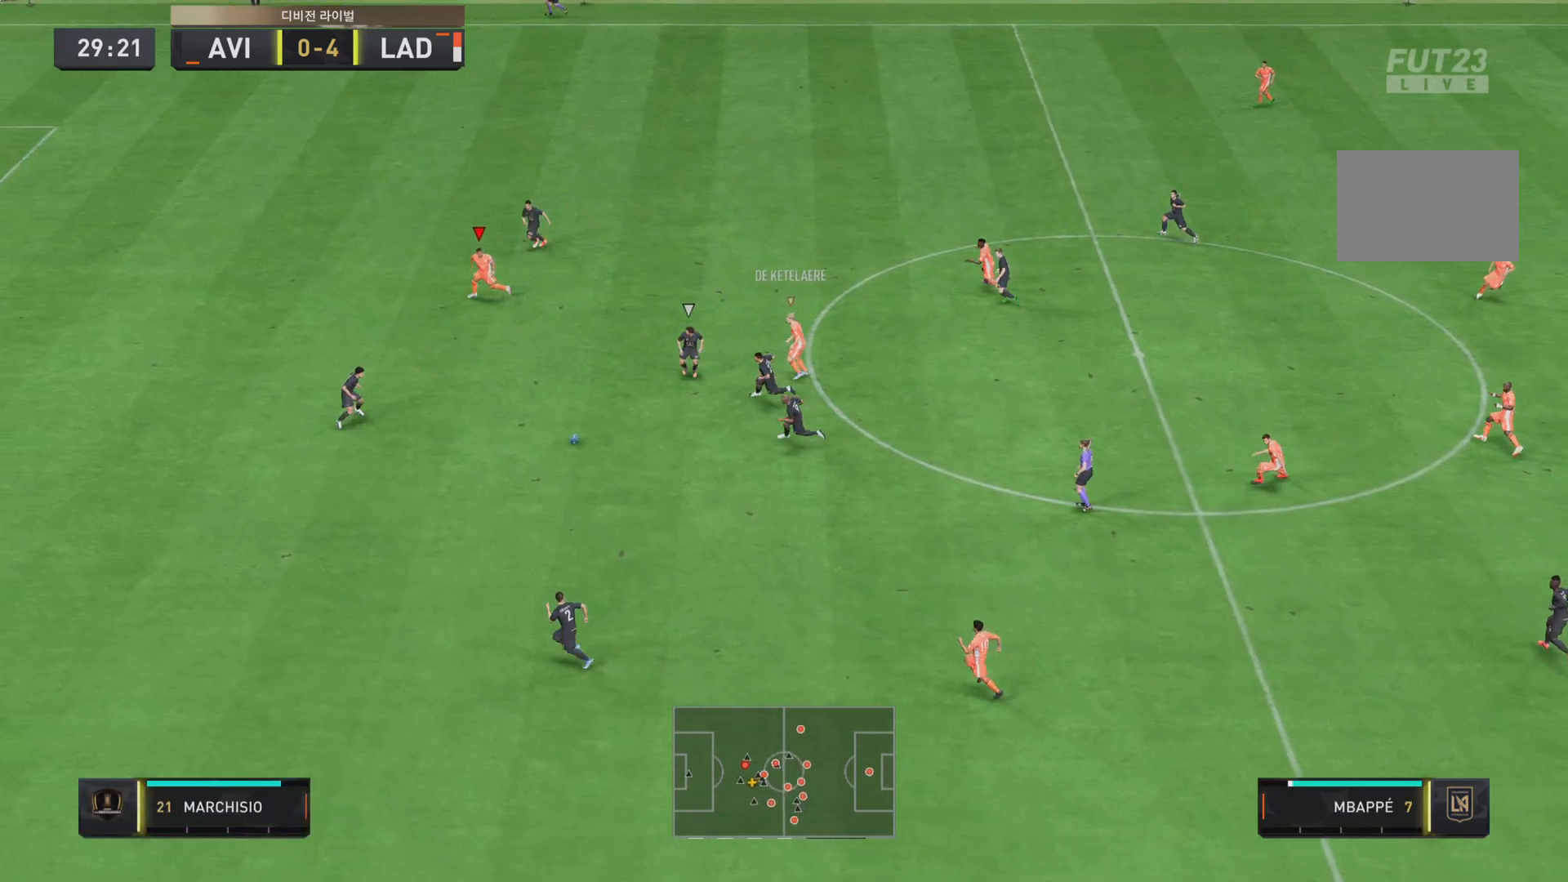
{"buttons": [], "left_stick": "down", "right_stick": "center", "events": [[100, "left_stick", "down-left"], [333, "left_stick", "down"], [367, "L1", "down"], [450, "R2", "up"], [500, "L1", "up"]]}
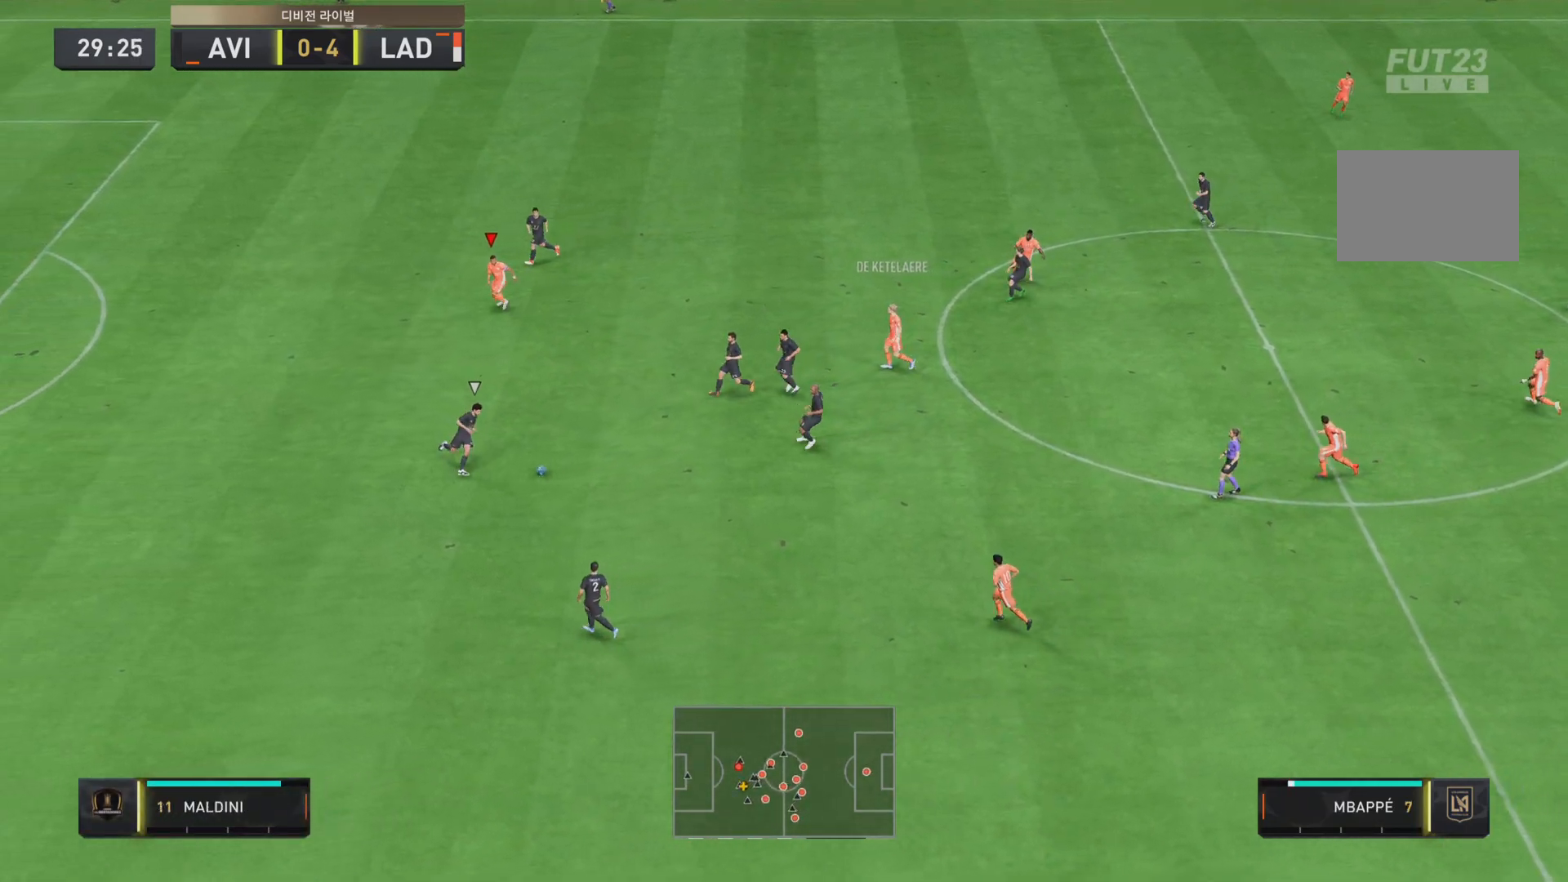
{"buttons": ["L1", "L2", "R2"], "left_stick": "down", "right_stick": "center", "events": [[200, "L2", "down"], [300, "R2", "down"], [501, "L1", "down"]]}
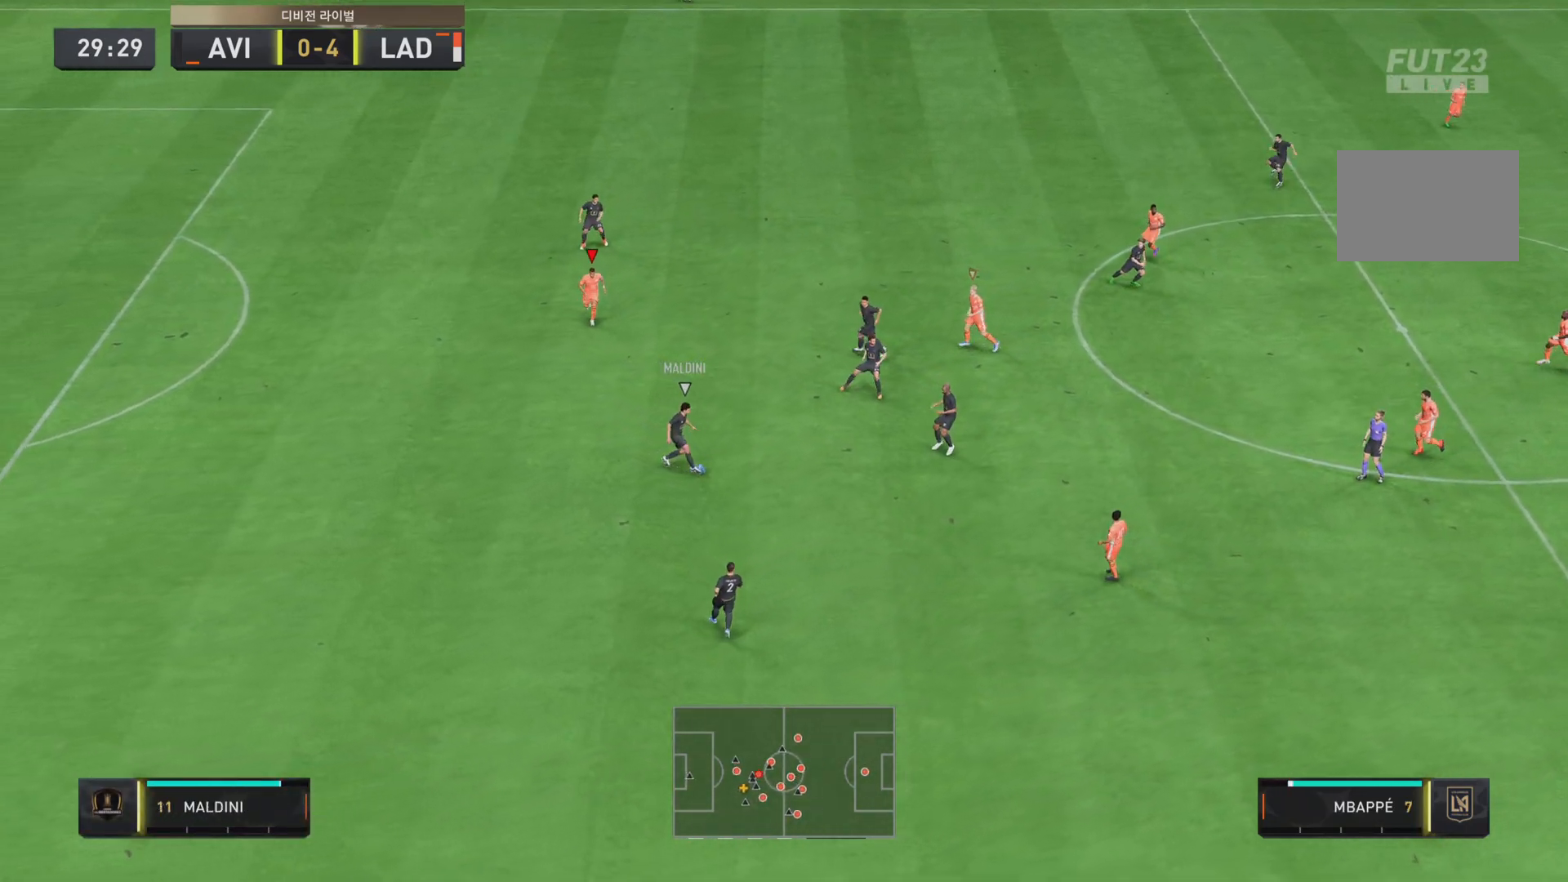
{"buttons": ["R2"], "left_stick": "down", "right_stick": "center", "events": [[33, "L2", "up"], [116, "L1", "up"]]}
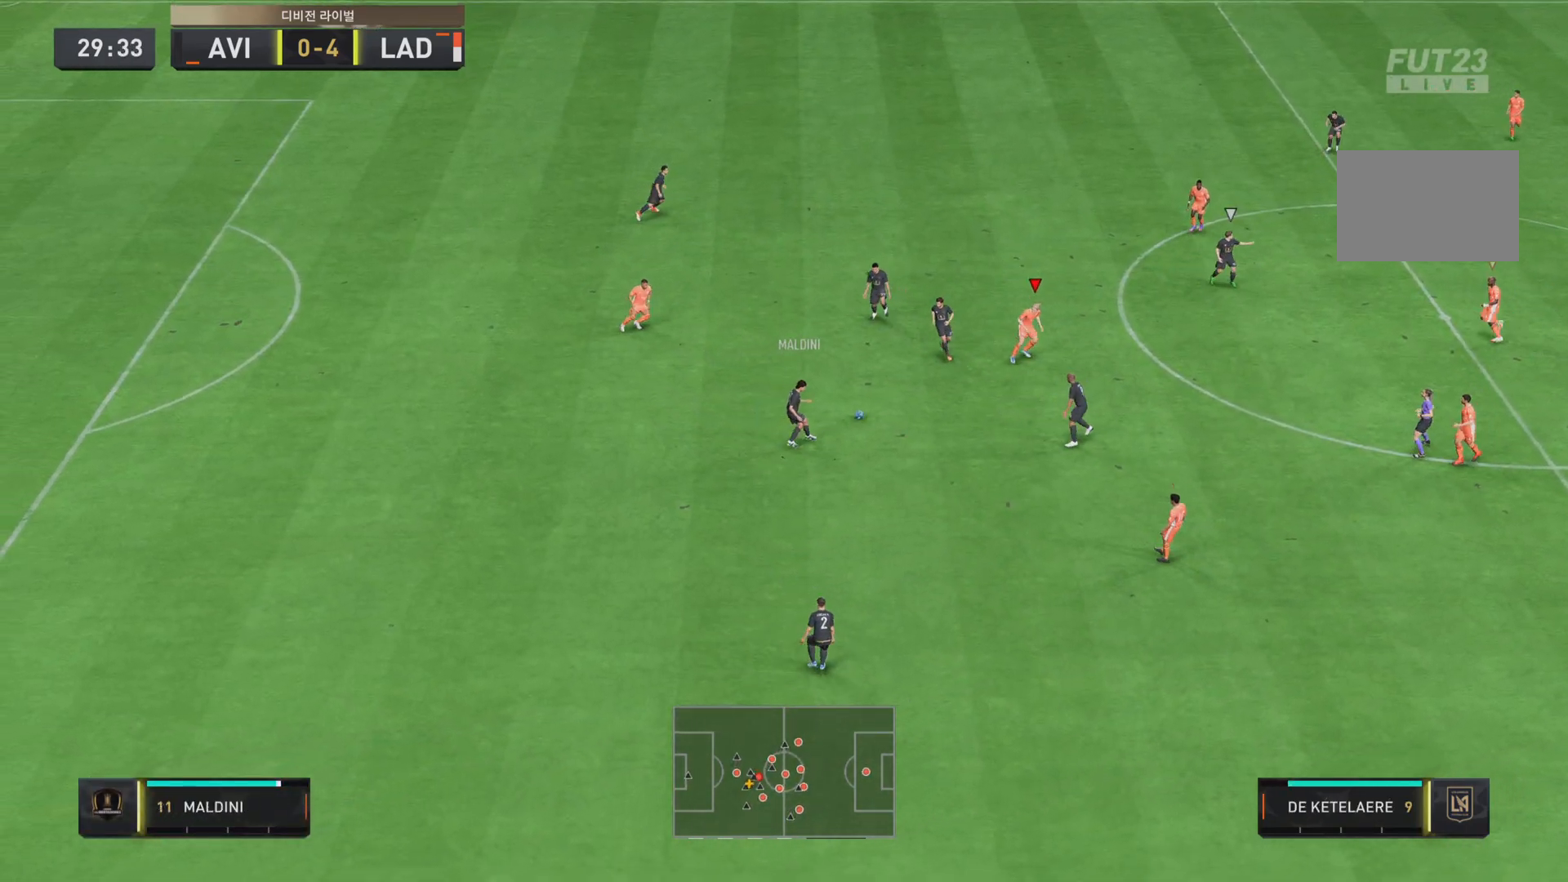
{"buttons": ["L2"], "left_stick": "left", "right_stick": "center", "events": [[384, "L2", "down"], [384, "left_stick", "down-left"], [484, "left_stick", "left"], [501, "R2", "up"]]}
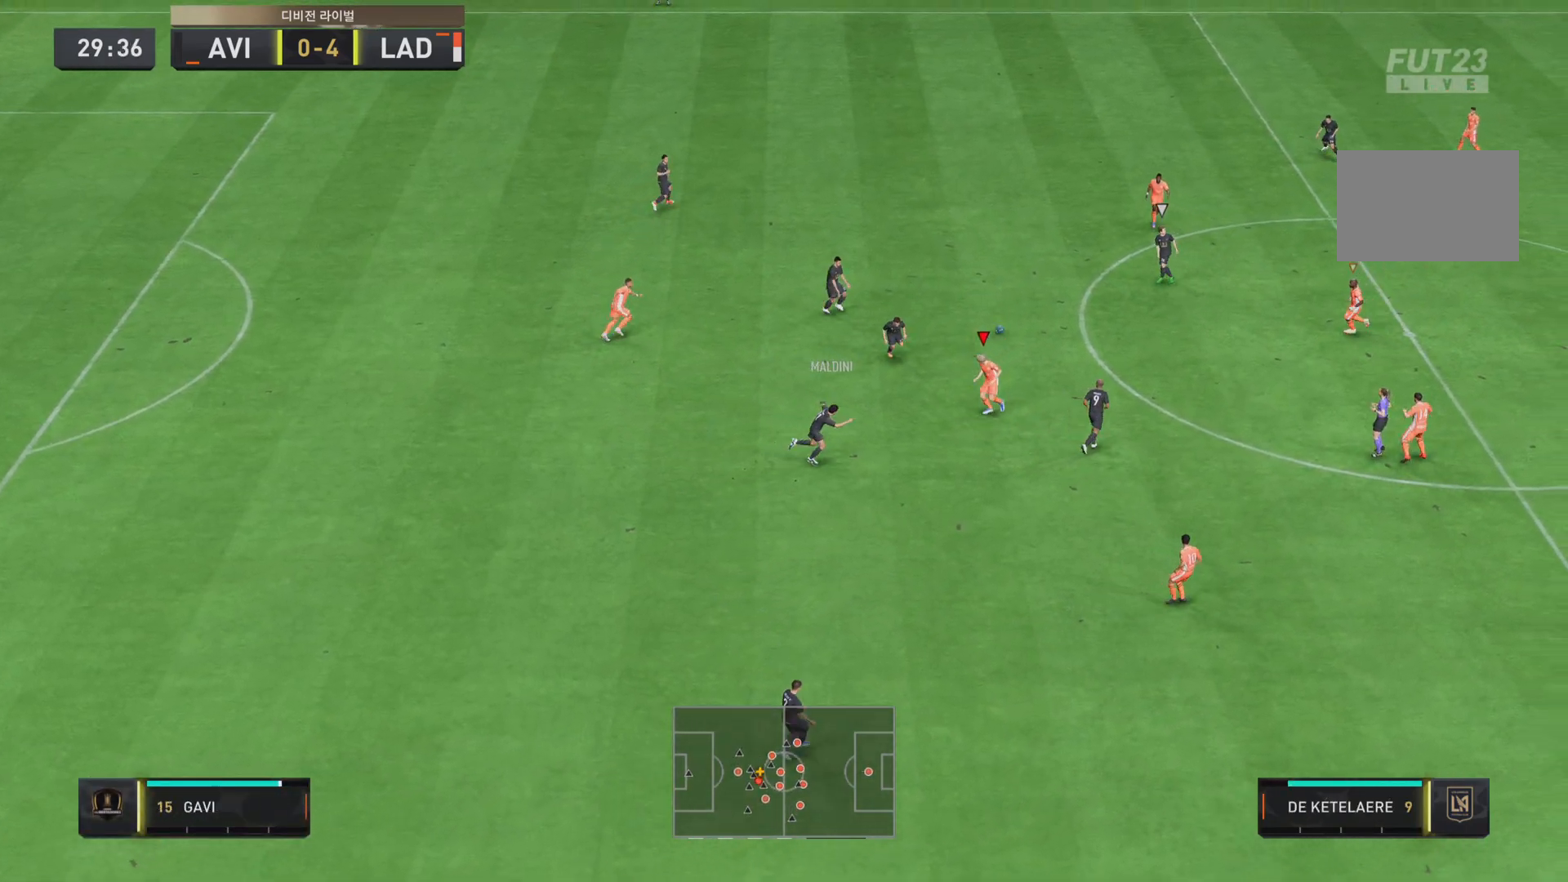
{"buttons": ["L2"], "left_stick": "down-right", "right_stick": "center", "events": [[116, "L1", "down"], [116, "left_stick", "up-right"], [216, "L1", "up"], [350, "left_stick", "right"], [450, "left_stick", "down-right"]]}
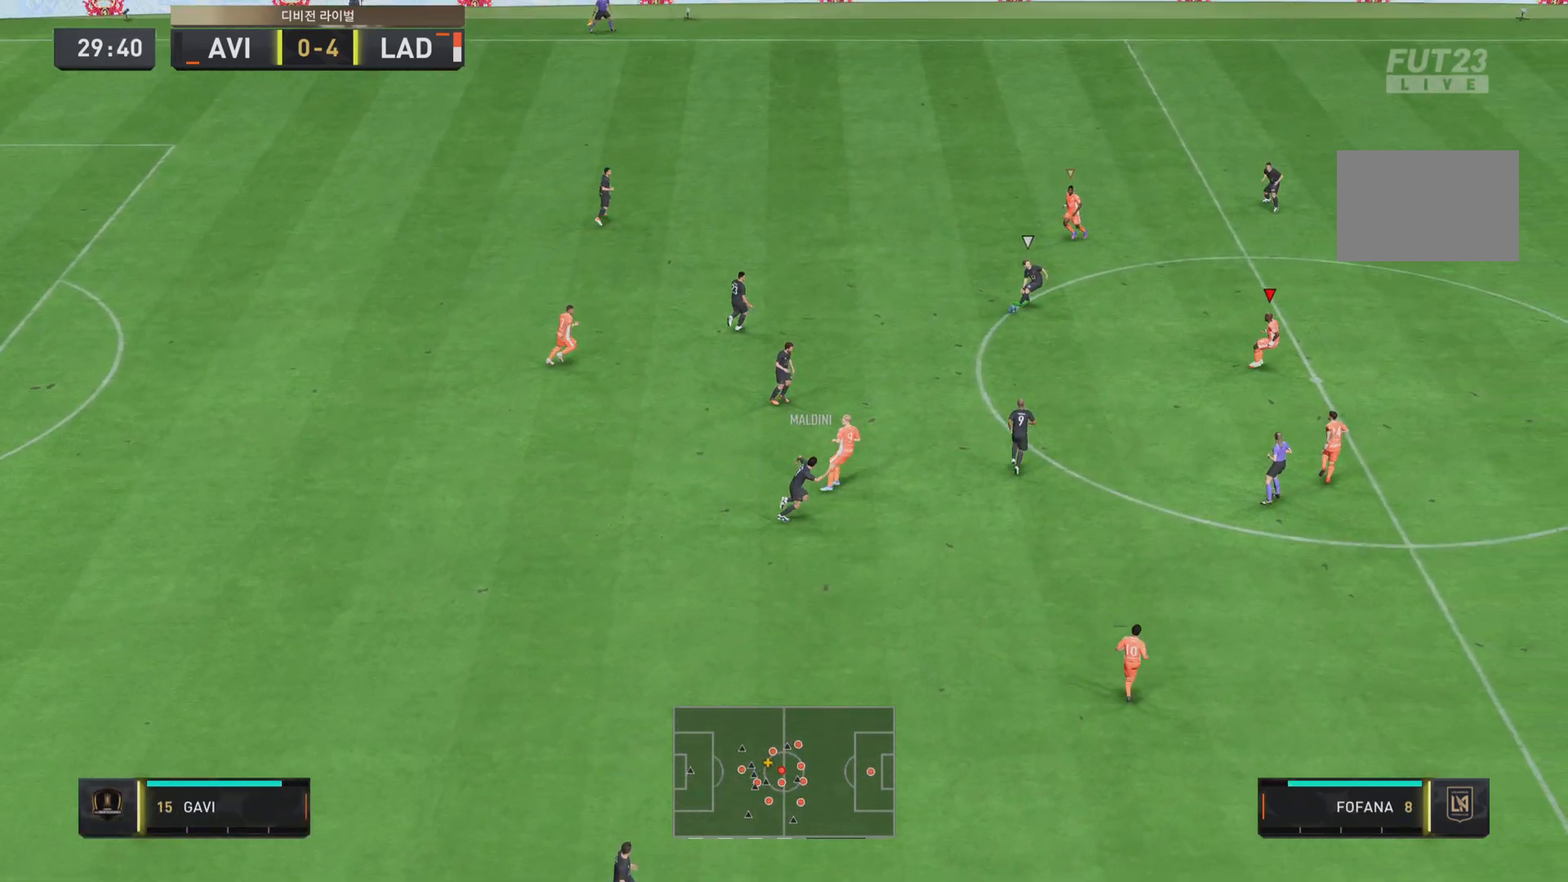
{"buttons": ["R2"], "left_stick": "down-right", "right_stick": "center", "events": [[100, "R2", "down"], [468, "L2", "up"]]}
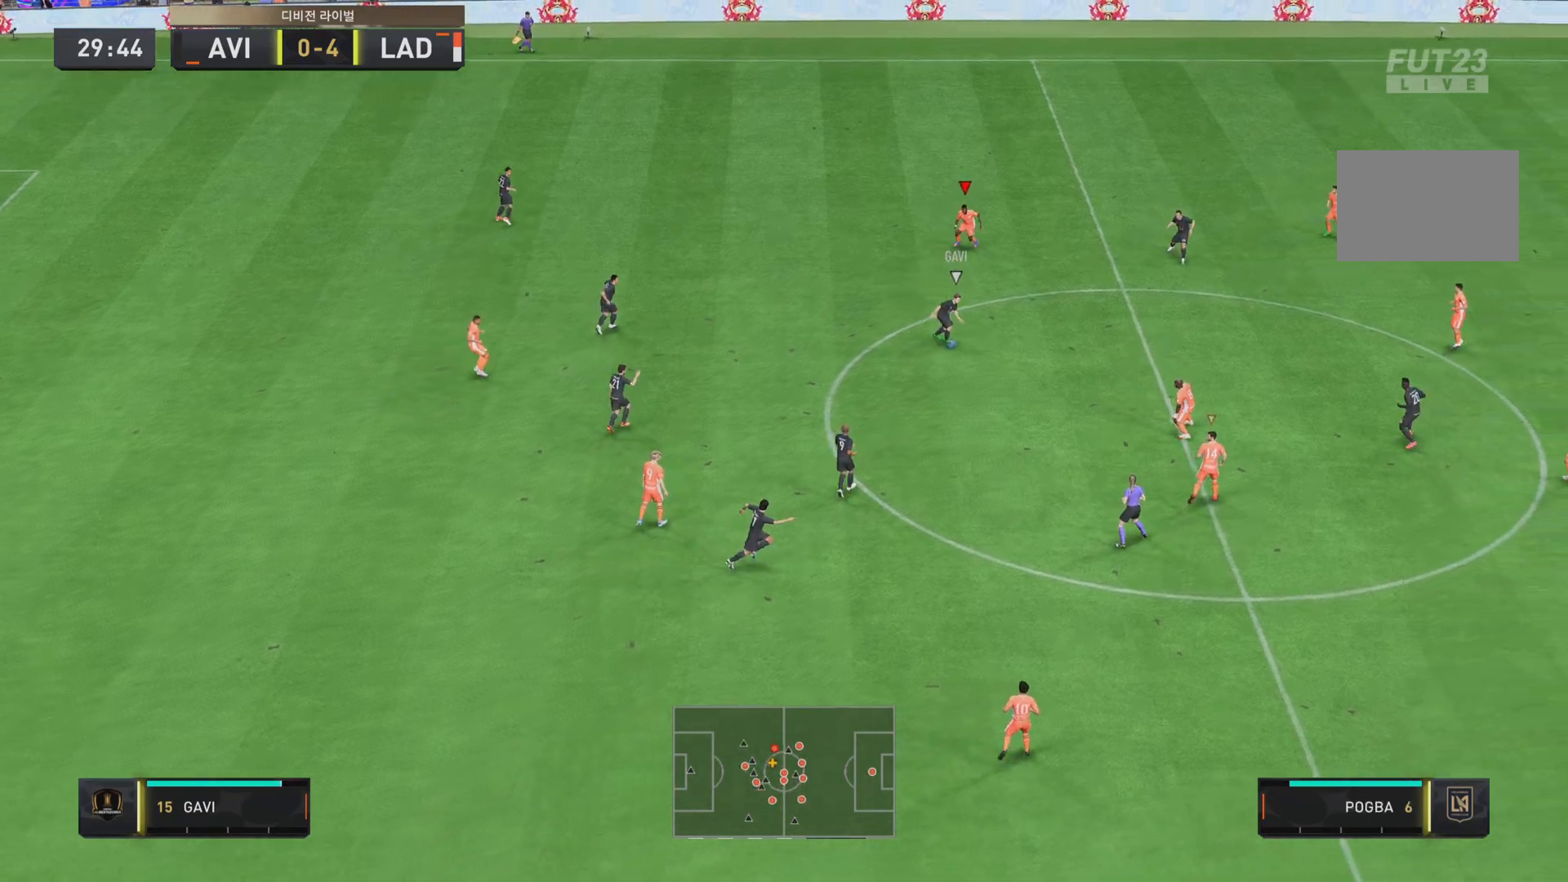
{"buttons": ["R2"], "left_stick": "down-right", "right_stick": "center", "events": []}
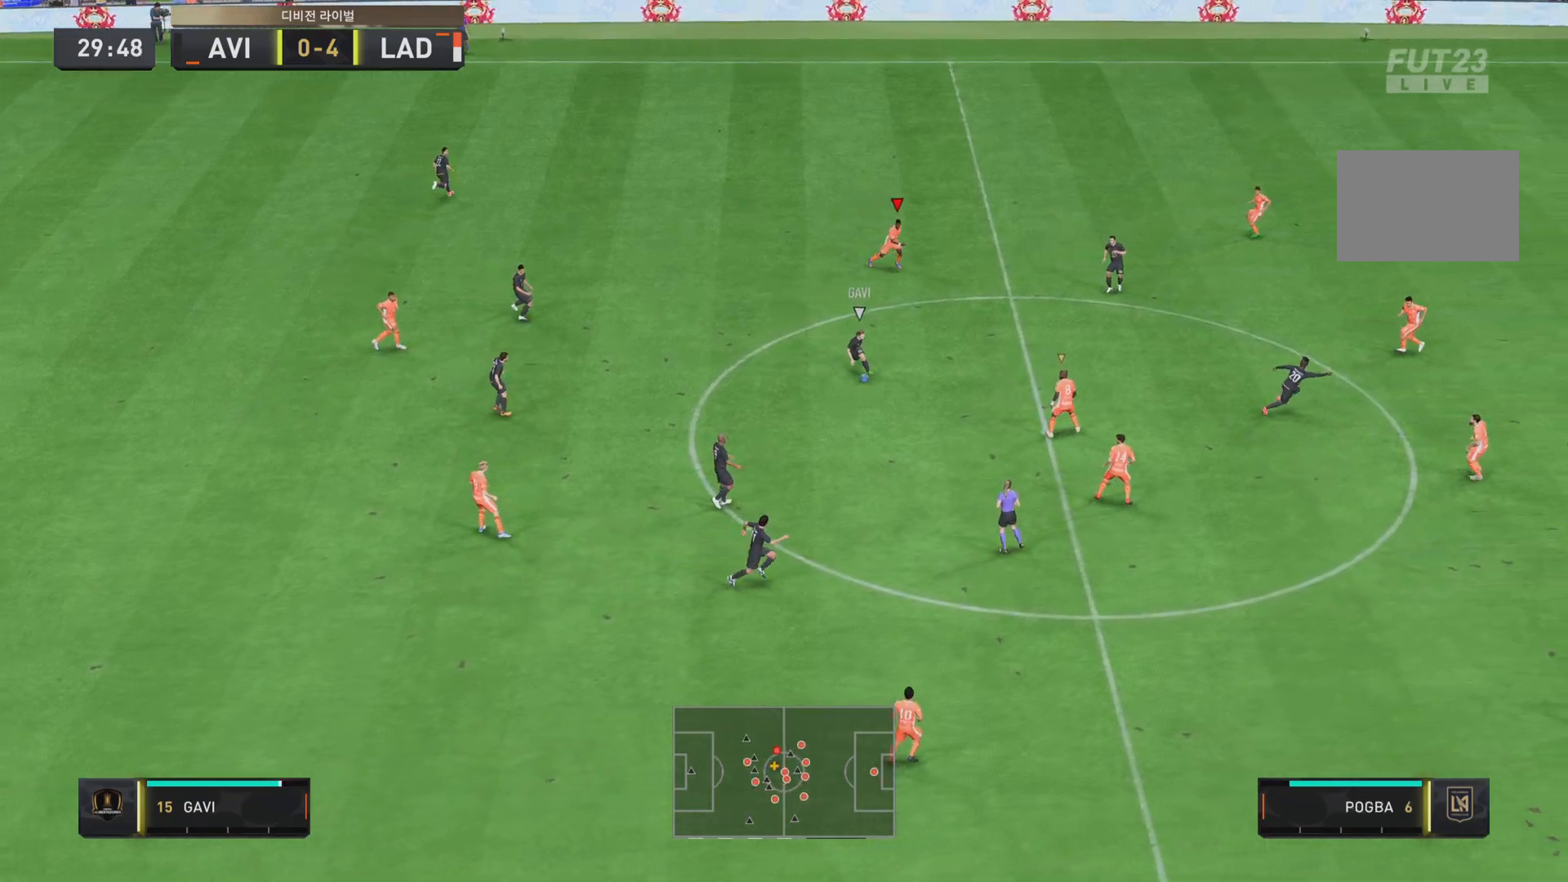
{"buttons": ["L2", "R2"], "left_stick": "down", "right_stick": "center", "events": [[251, "L1", "down"], [317, "left_stick", "down"], [384, "L1", "up"], [501, "L2", "down"]]}
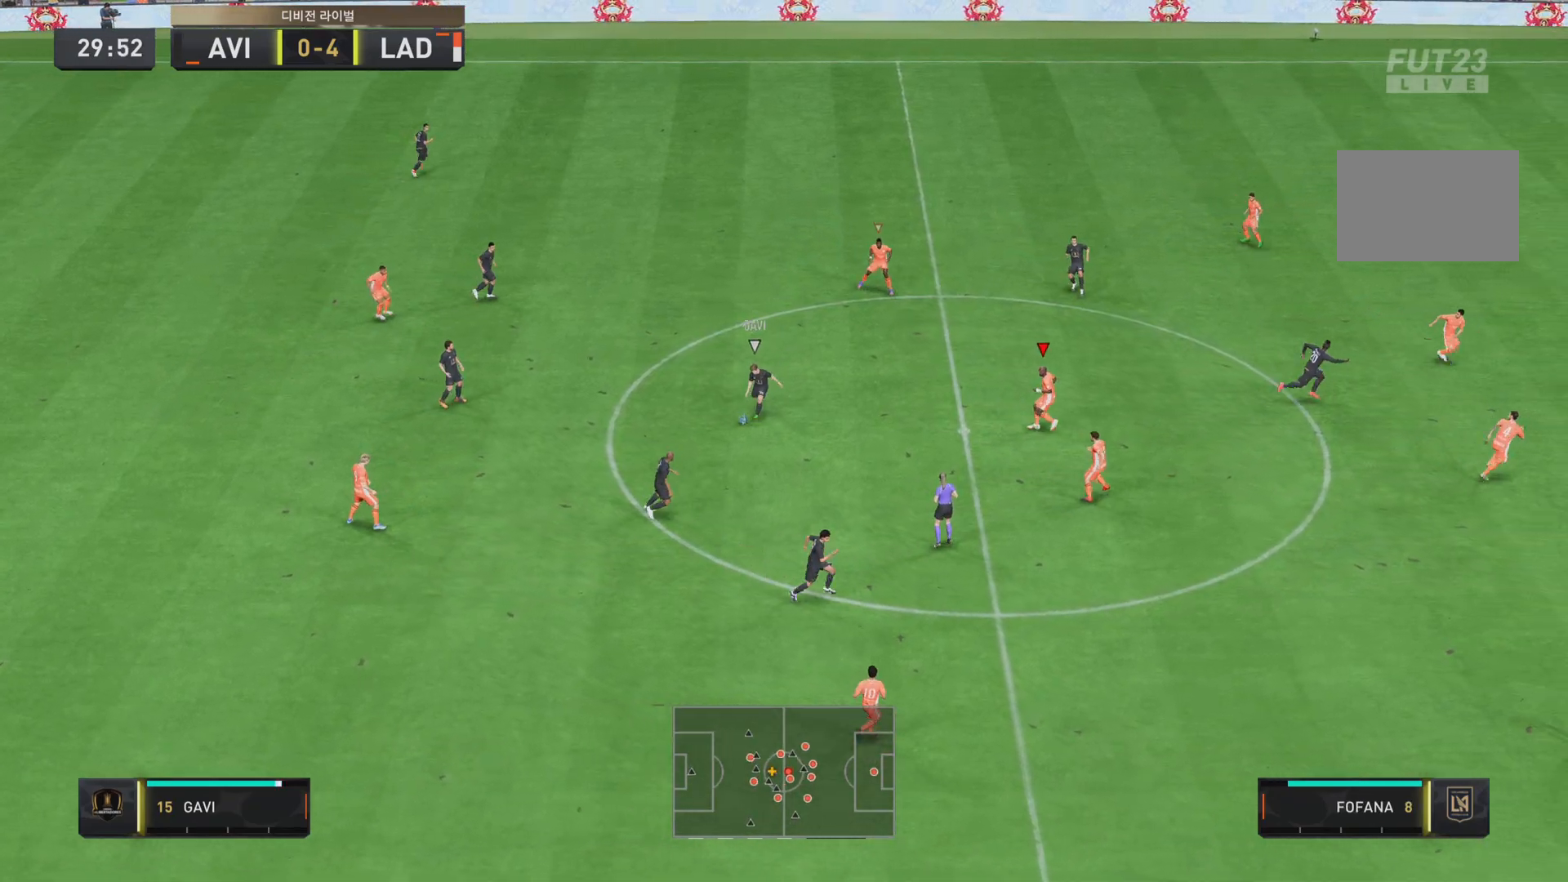
{"buttons": ["L2", "R1"], "left_stick": "down", "right_stick": "center", "events": [[233, "R2", "up"], [367, "R1", "down"]]}
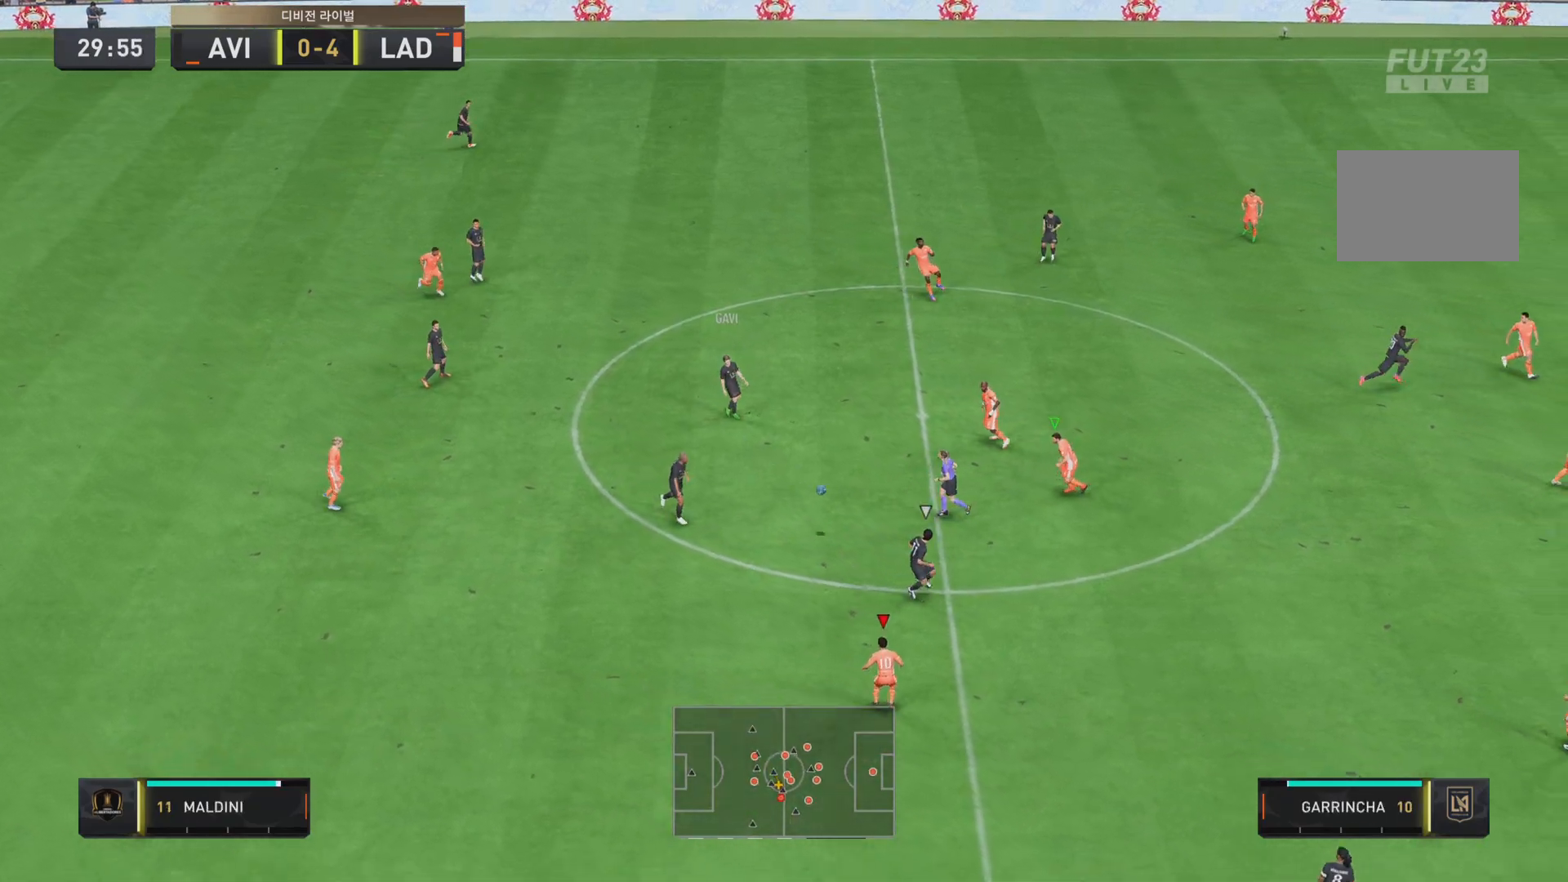
{"buttons": ["R2"], "left_stick": "down-right", "right_stick": "center", "events": [[34, "R1", "up"], [34, "left_stick", "down-right"], [301, "R2", "down"], [384, "L2", "up"]]}
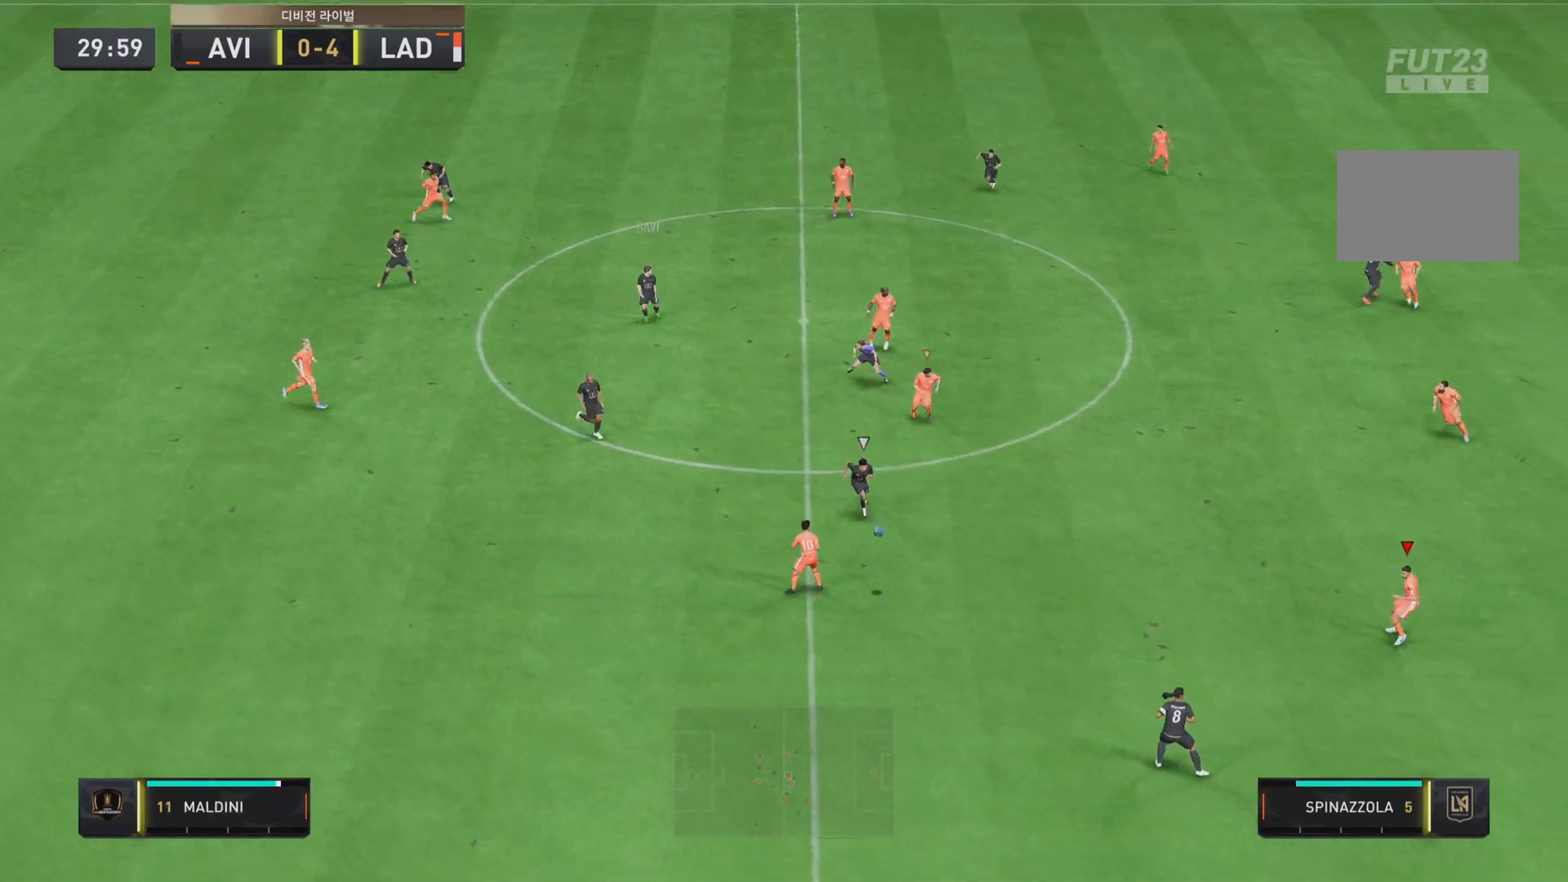
{"buttons": ["R2"], "left_stick": "down-right", "right_stick": "center", "events": []}
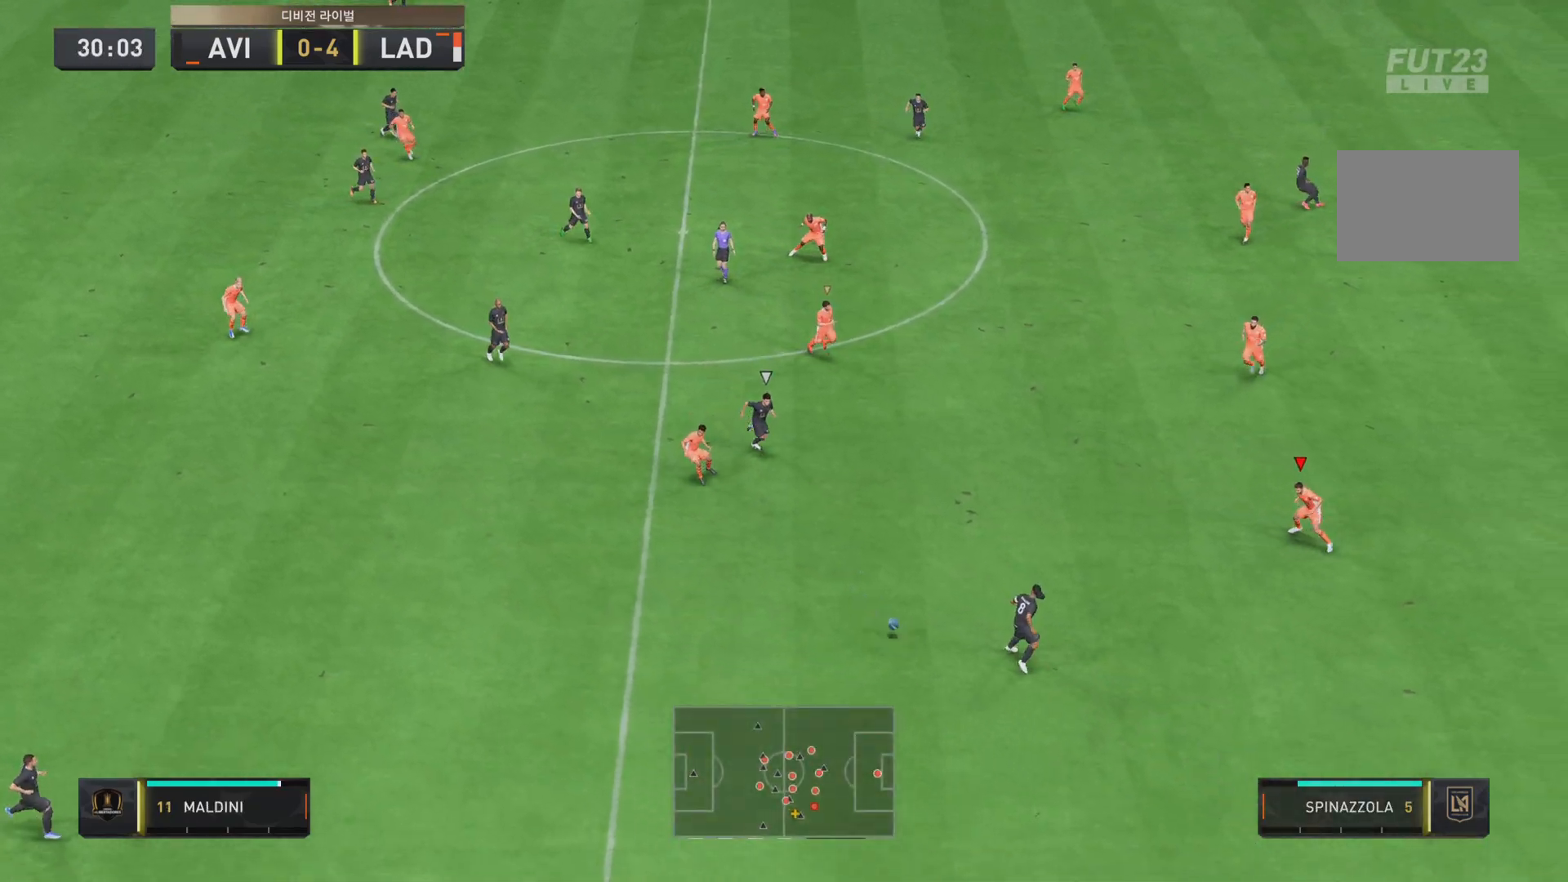
{"buttons": ["R2"], "left_stick": "down-right", "right_stick": "center", "events": [[100, "right_stick", "left"], [234, "right_stick", "center"]]}
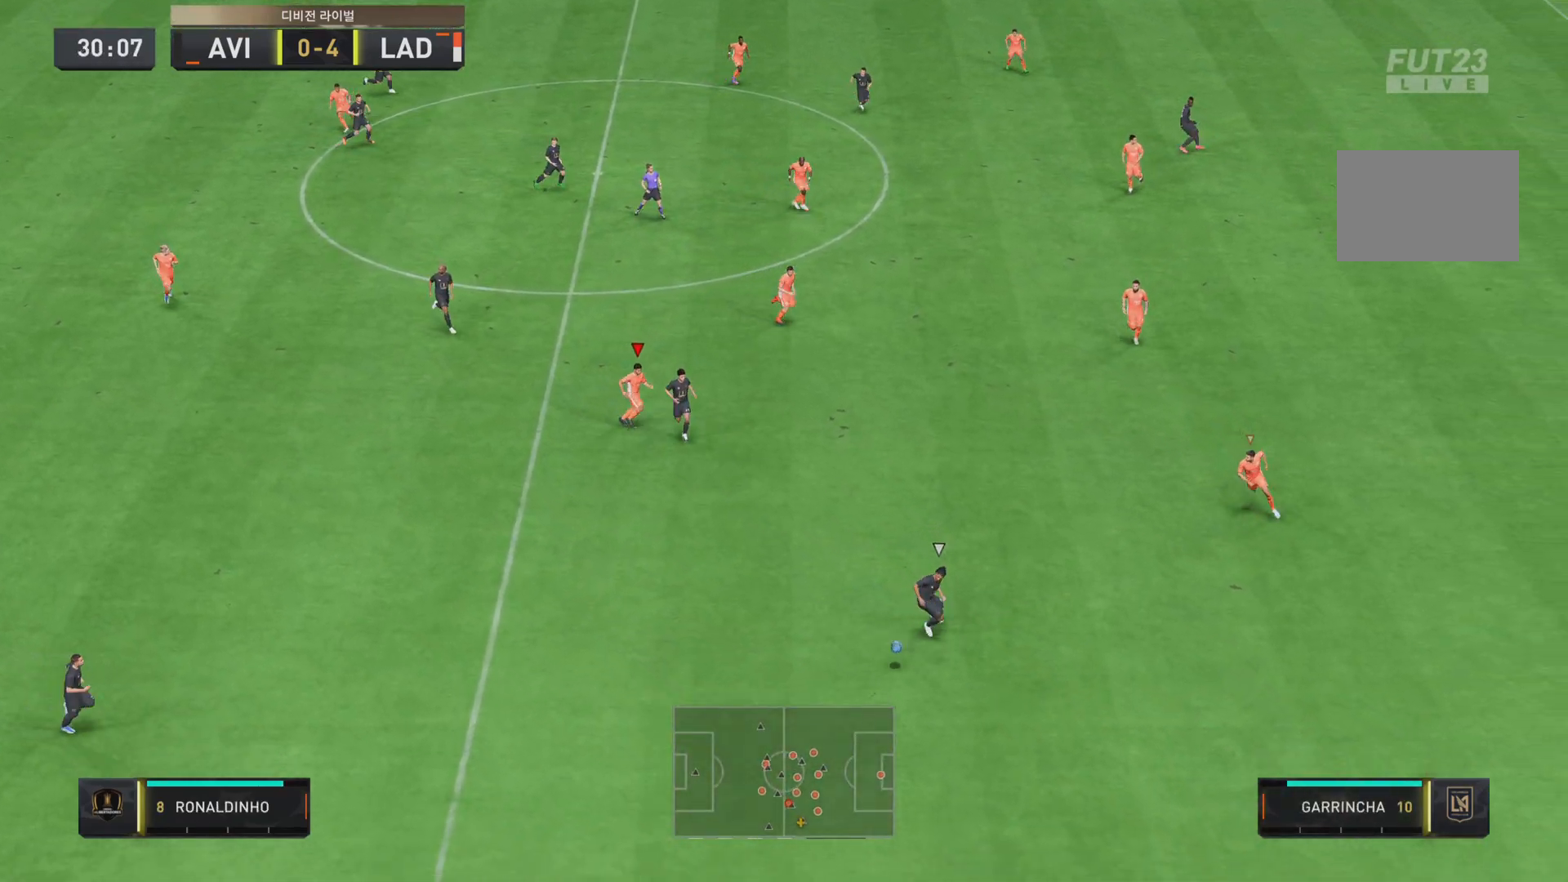
{"buttons": ["R2"], "left_stick": "down-right", "right_stick": "center", "events": [[133, "right_stick", "right"], [250, "right_stick", "center"]]}